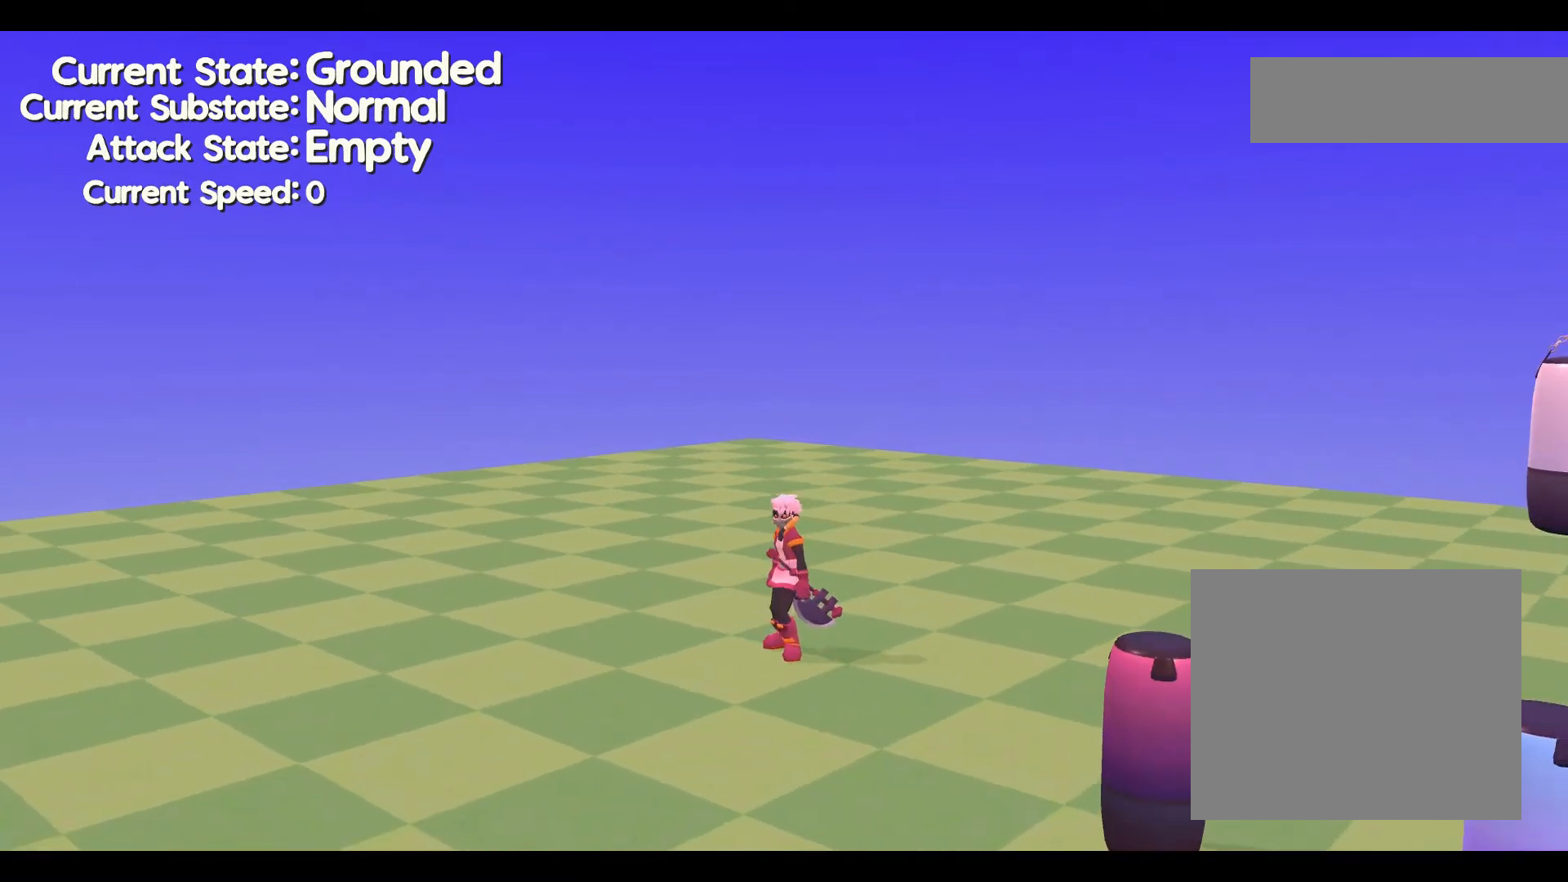
Gameplay with a controller (Xbox layout); each line is a JSON object with the inputs held at the frame after it (dt_ms = milliseconds from this image to that frame). "events" lists button and stick changes between this image and that frame as [ms after this image, input, new state], when the widget could be followed in between. Not read: B DPAD_DOWN DPAD_LEFT DPAD_RIGHT DPAD_UP L1 L2 L3 R1 R2 R3 SELECT START right_stick.
{"dt_ms": 500, "buttons": [], "left_stick": "center", "events": []}
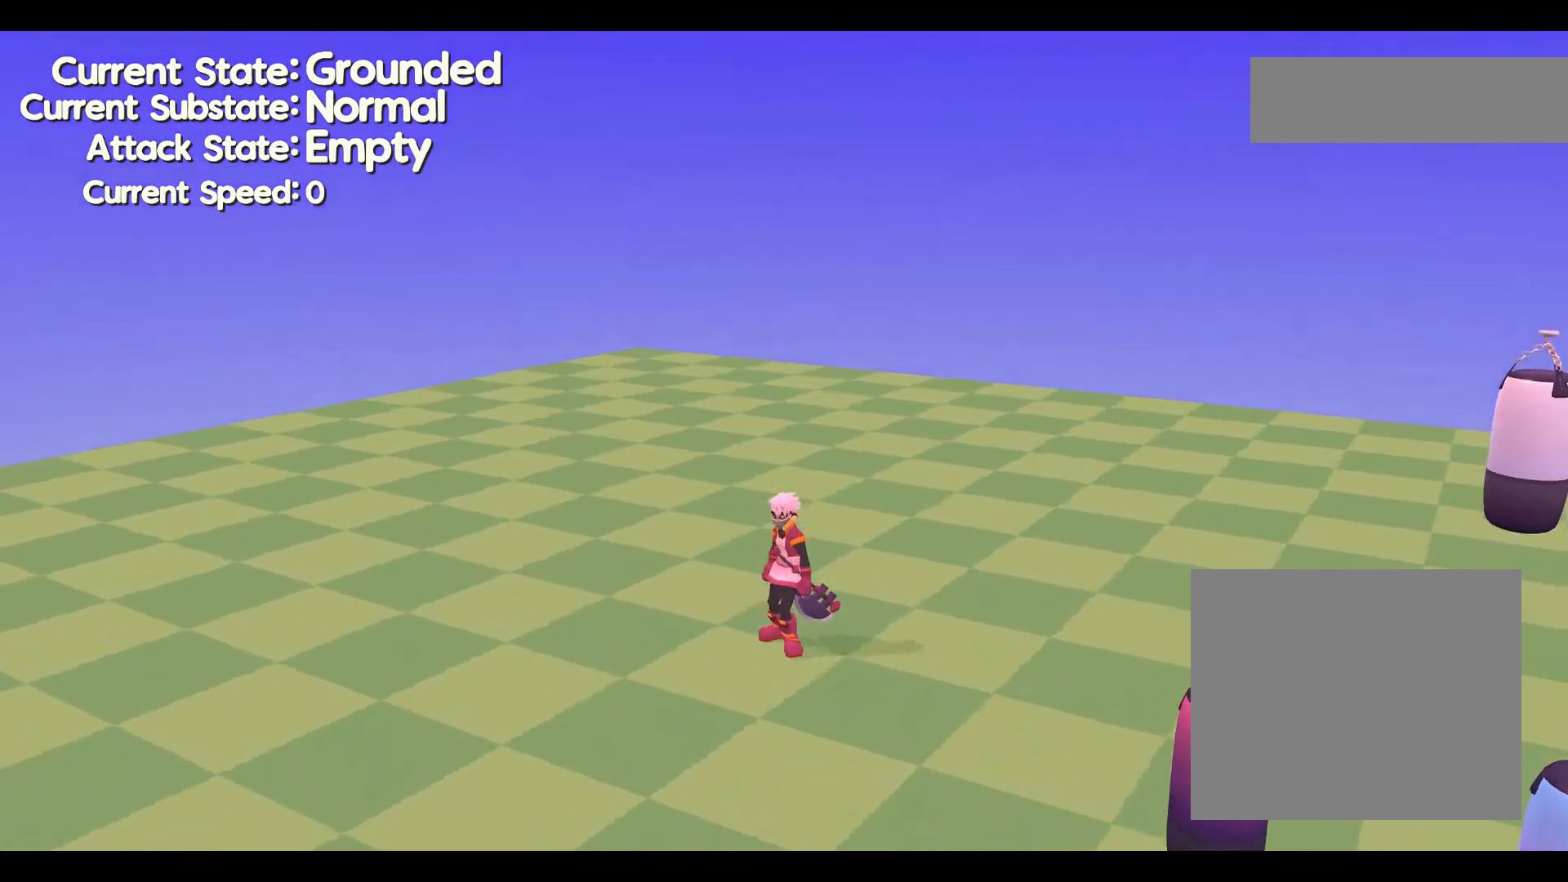
{"dt_ms": 500, "buttons": [], "left_stick": "center", "events": []}
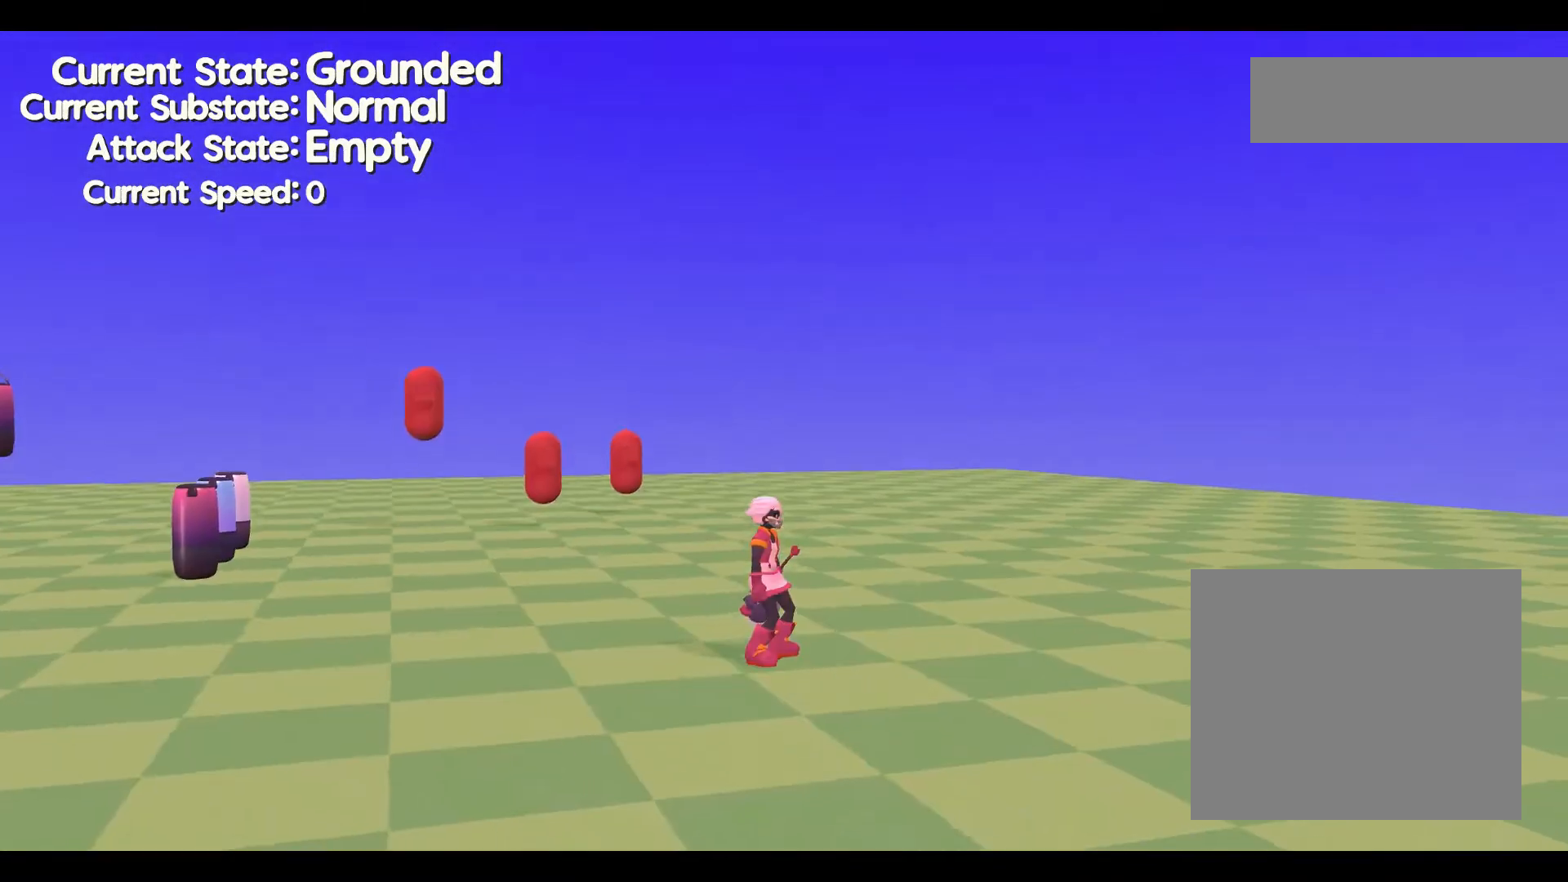
{"dt_ms": 500, "buttons": [], "left_stick": "center", "events": []}
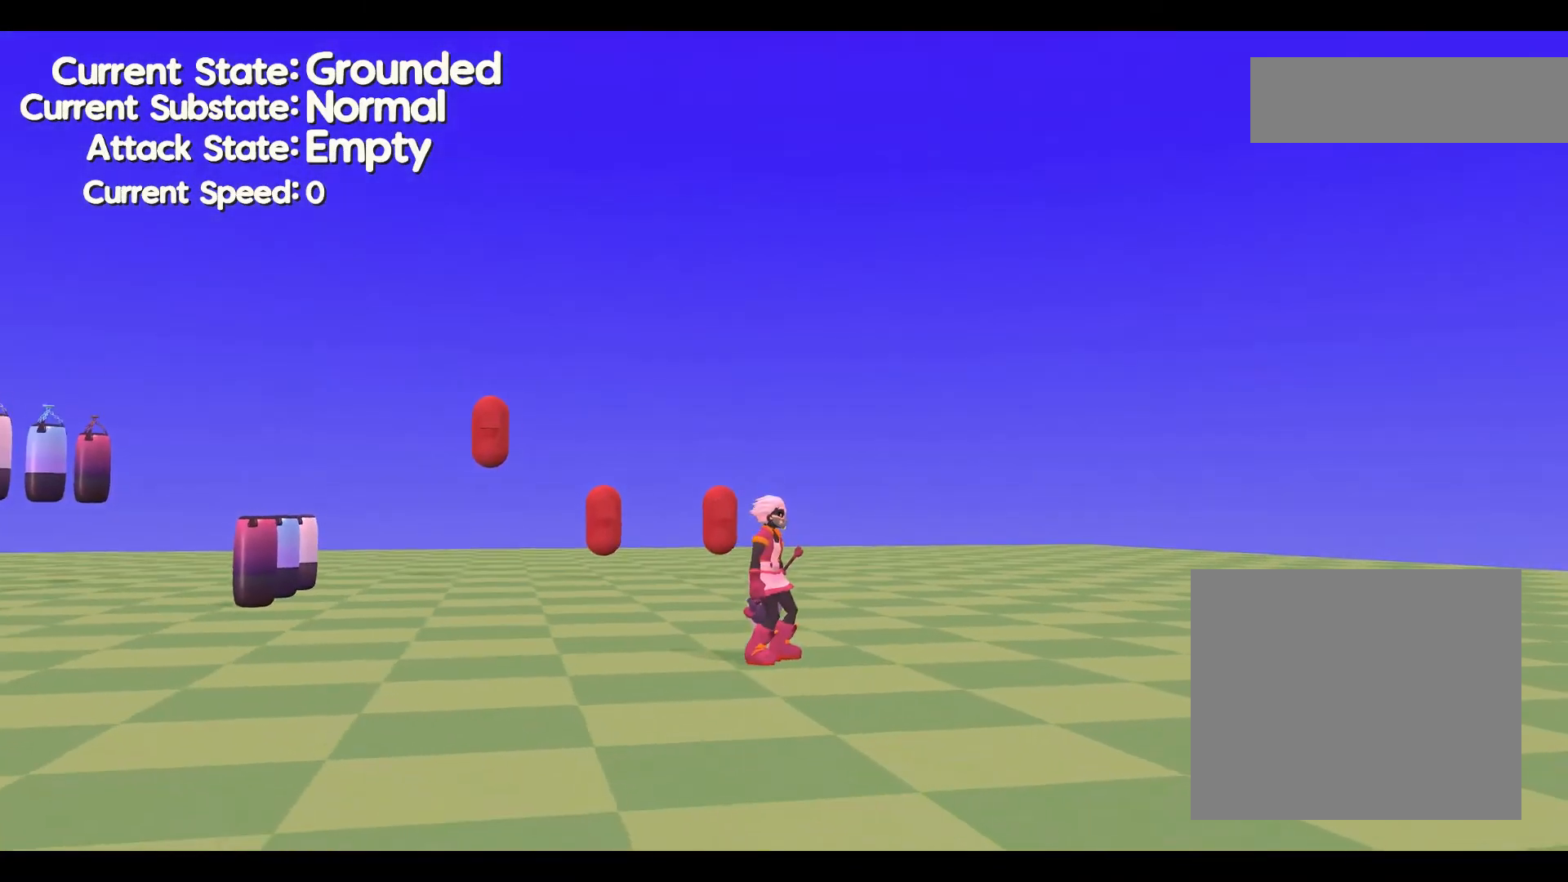
{"dt_ms": 500, "buttons": [], "left_stick": "center", "events": []}
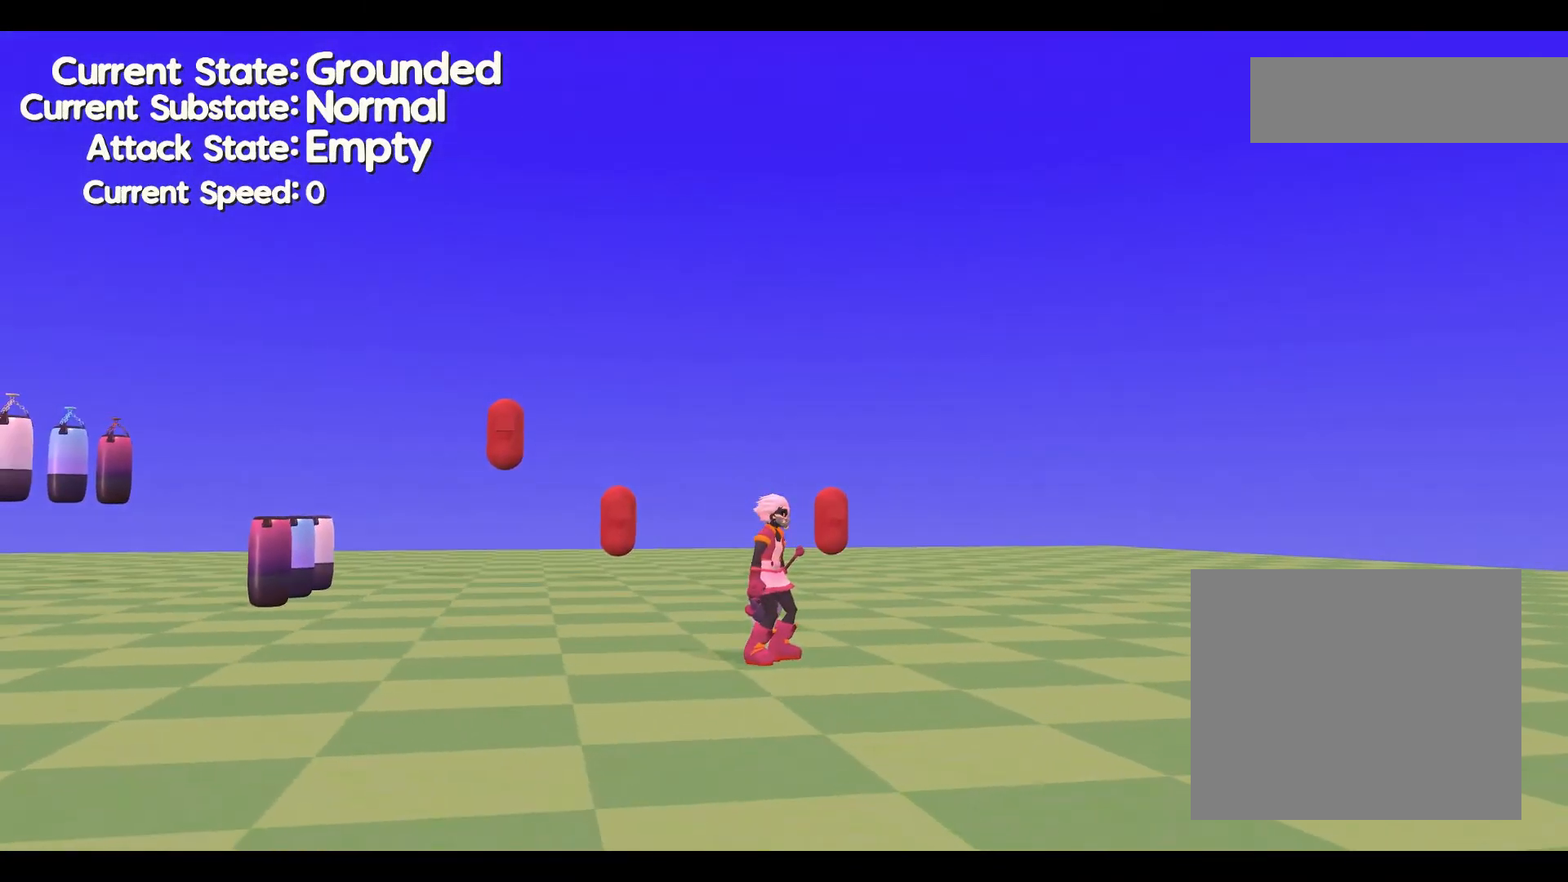
{"dt_ms": 500, "buttons": [], "left_stick": "center", "events": []}
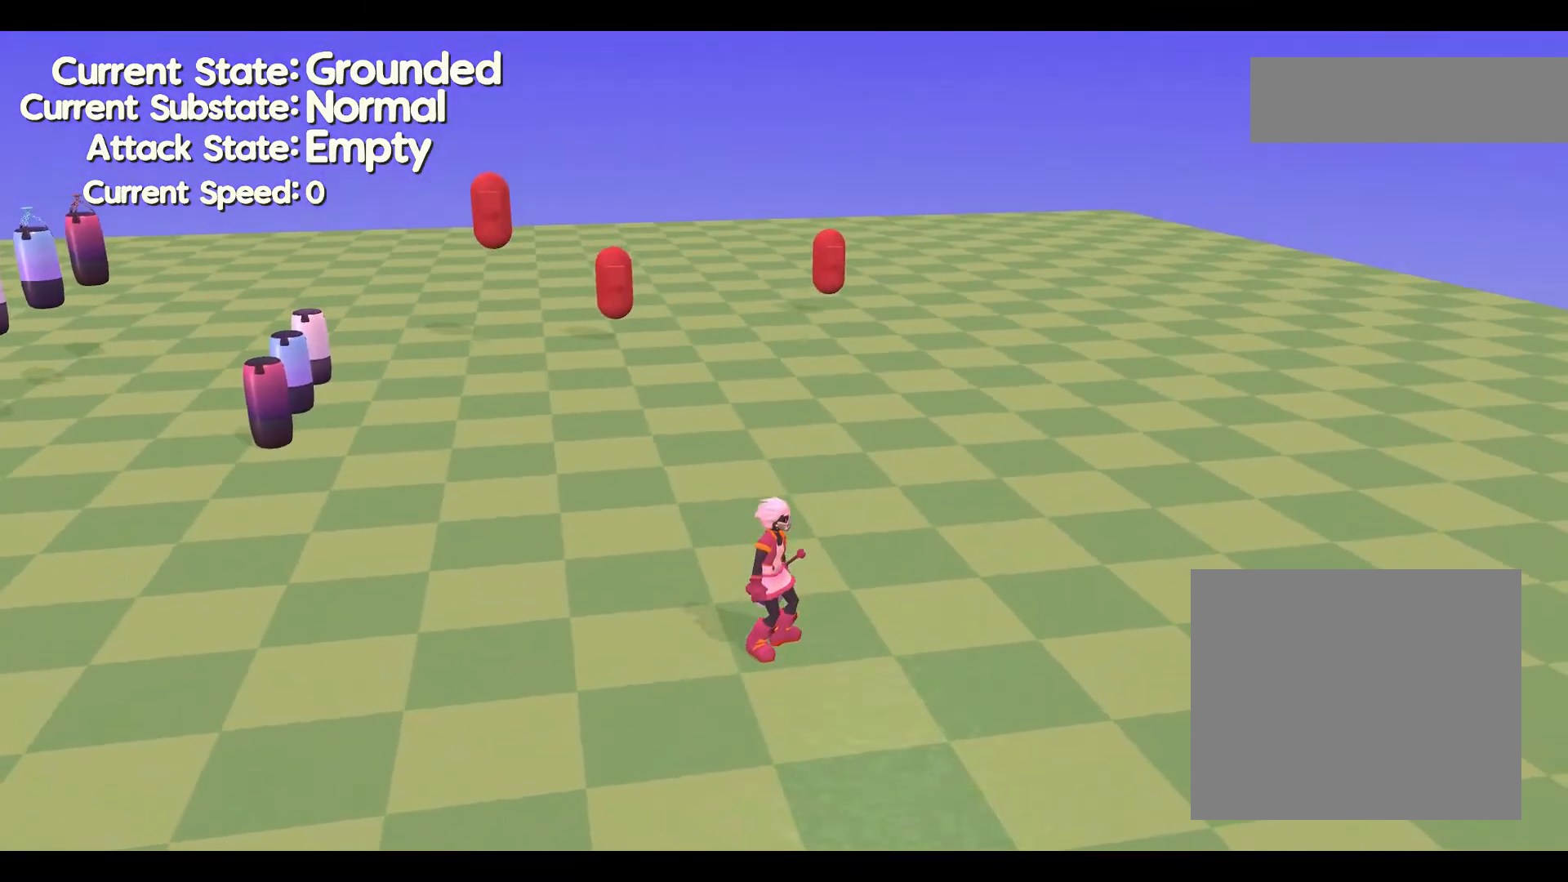
{"dt_ms": 500, "buttons": [], "left_stick": "right"}
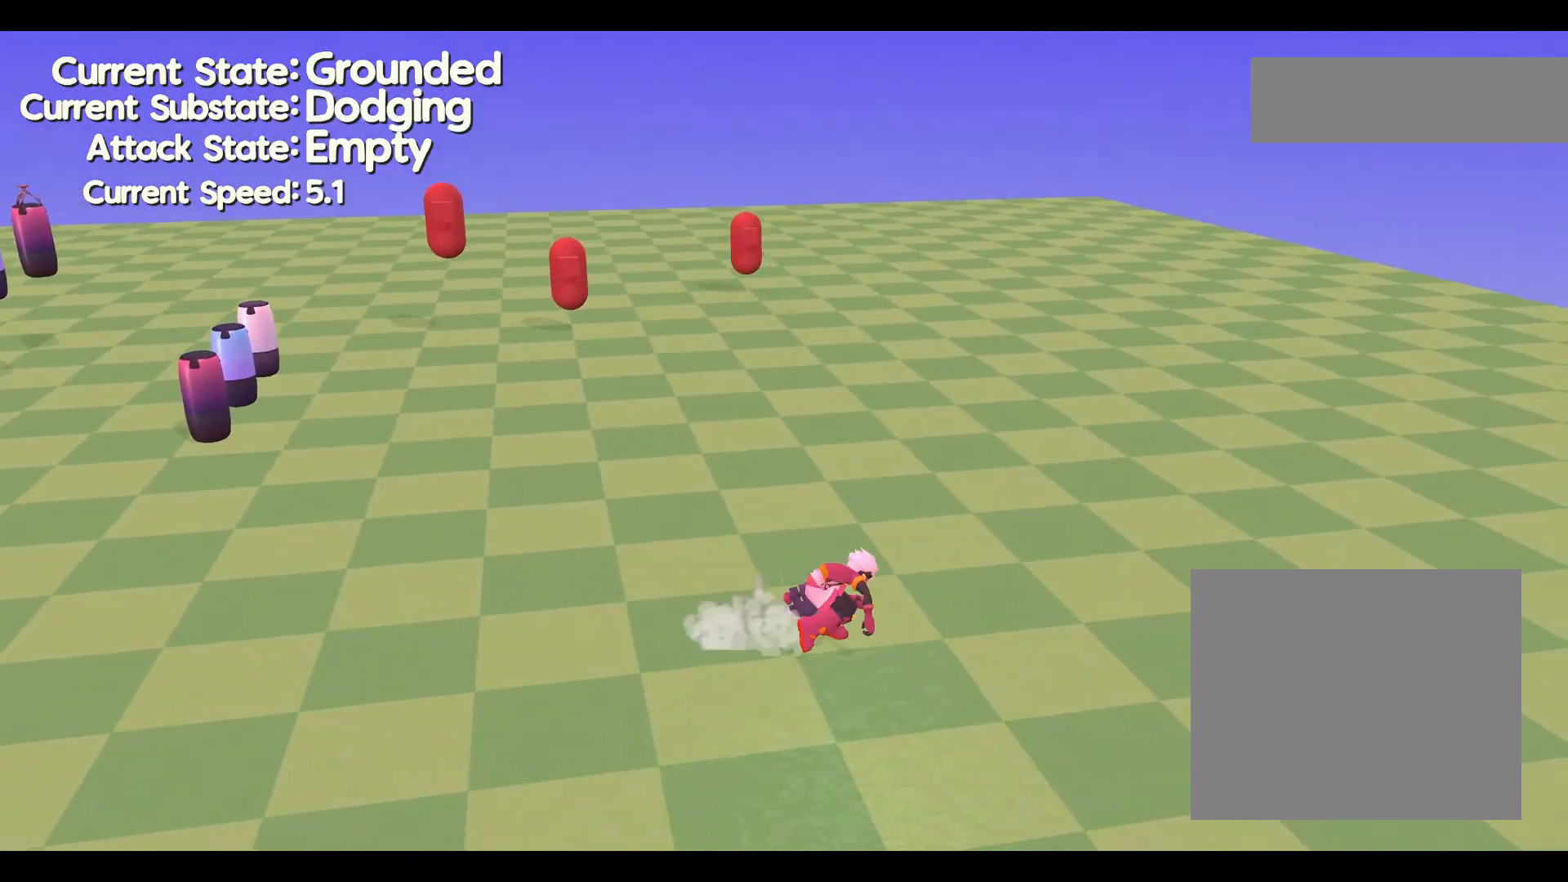
{"dt_ms": 500, "buttons": [], "left_stick": "right", "events": []}
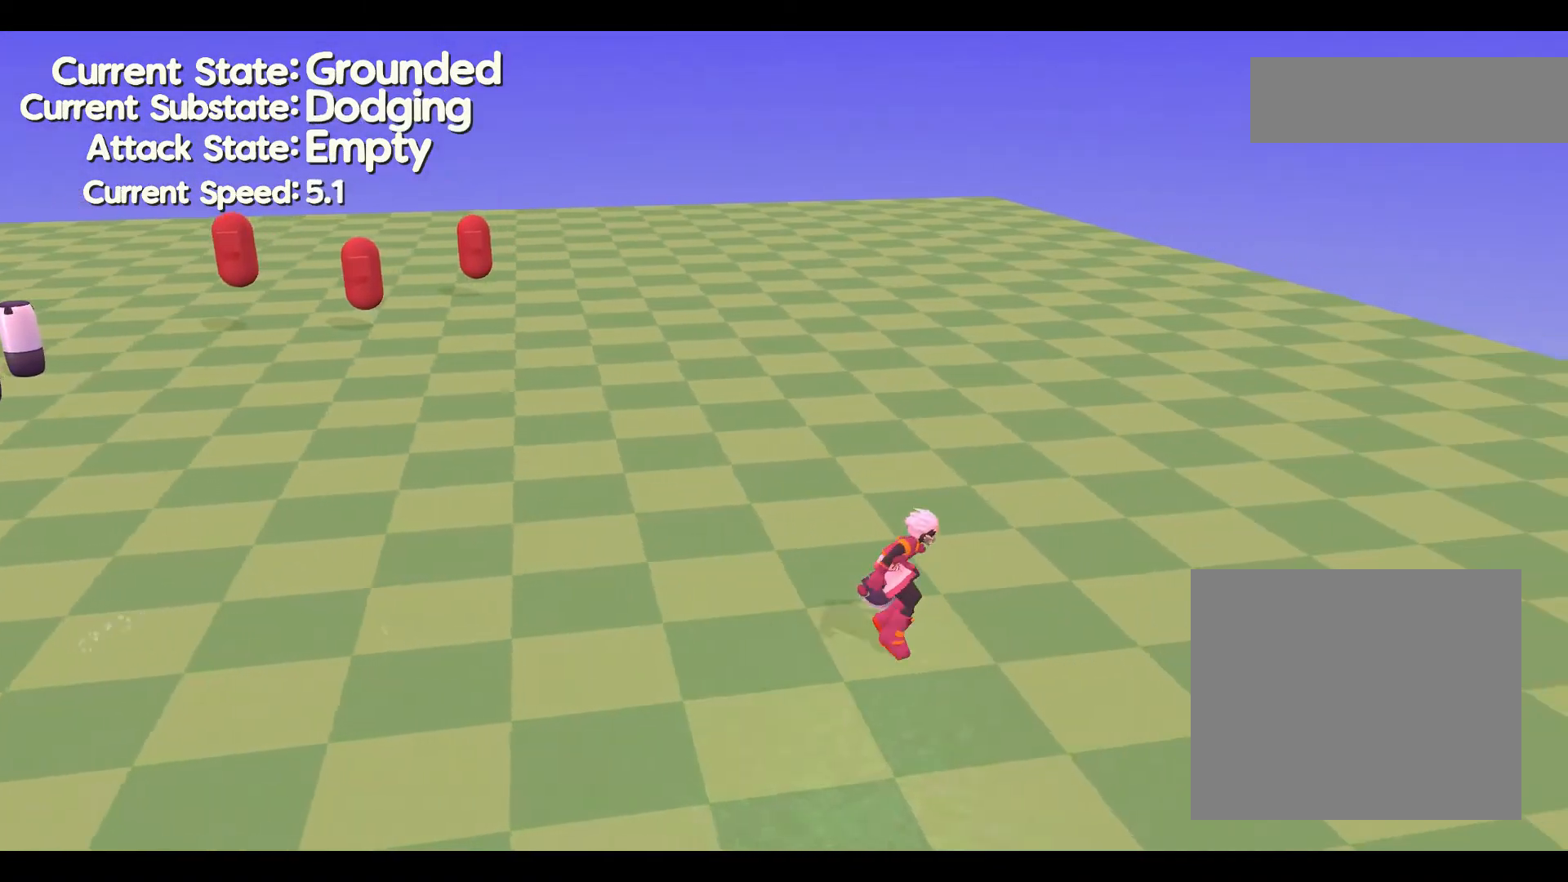
{"dt_ms": 500, "buttons": [], "left_stick": "left", "events": [[167, "left_stick", "up"], [433, "left_stick", "left"]]}
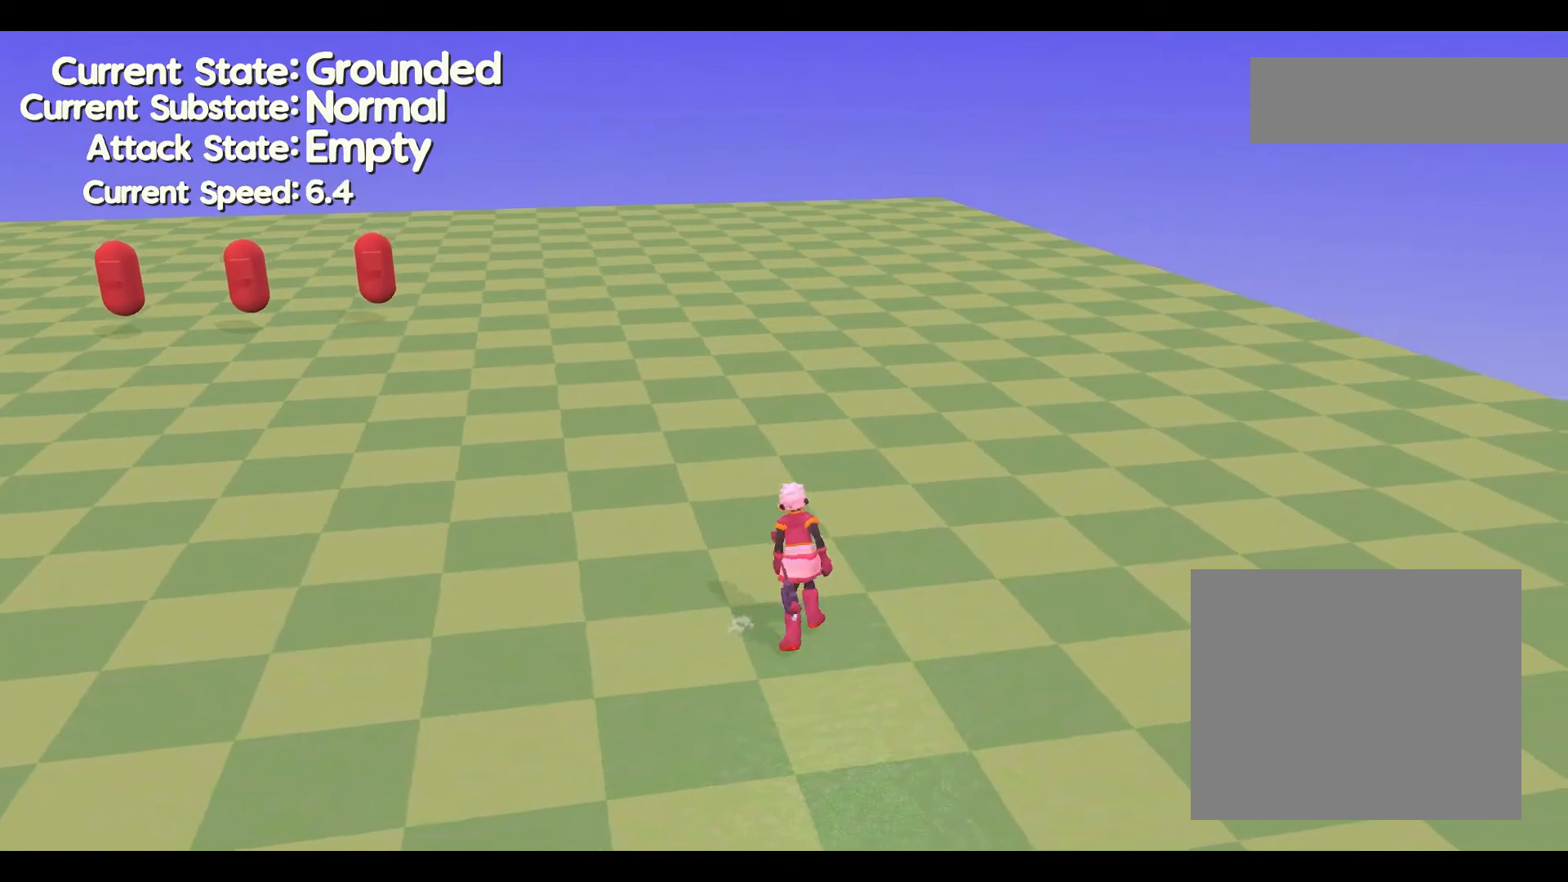
{"dt_ms": 500, "buttons": [], "left_stick": "left", "events": []}
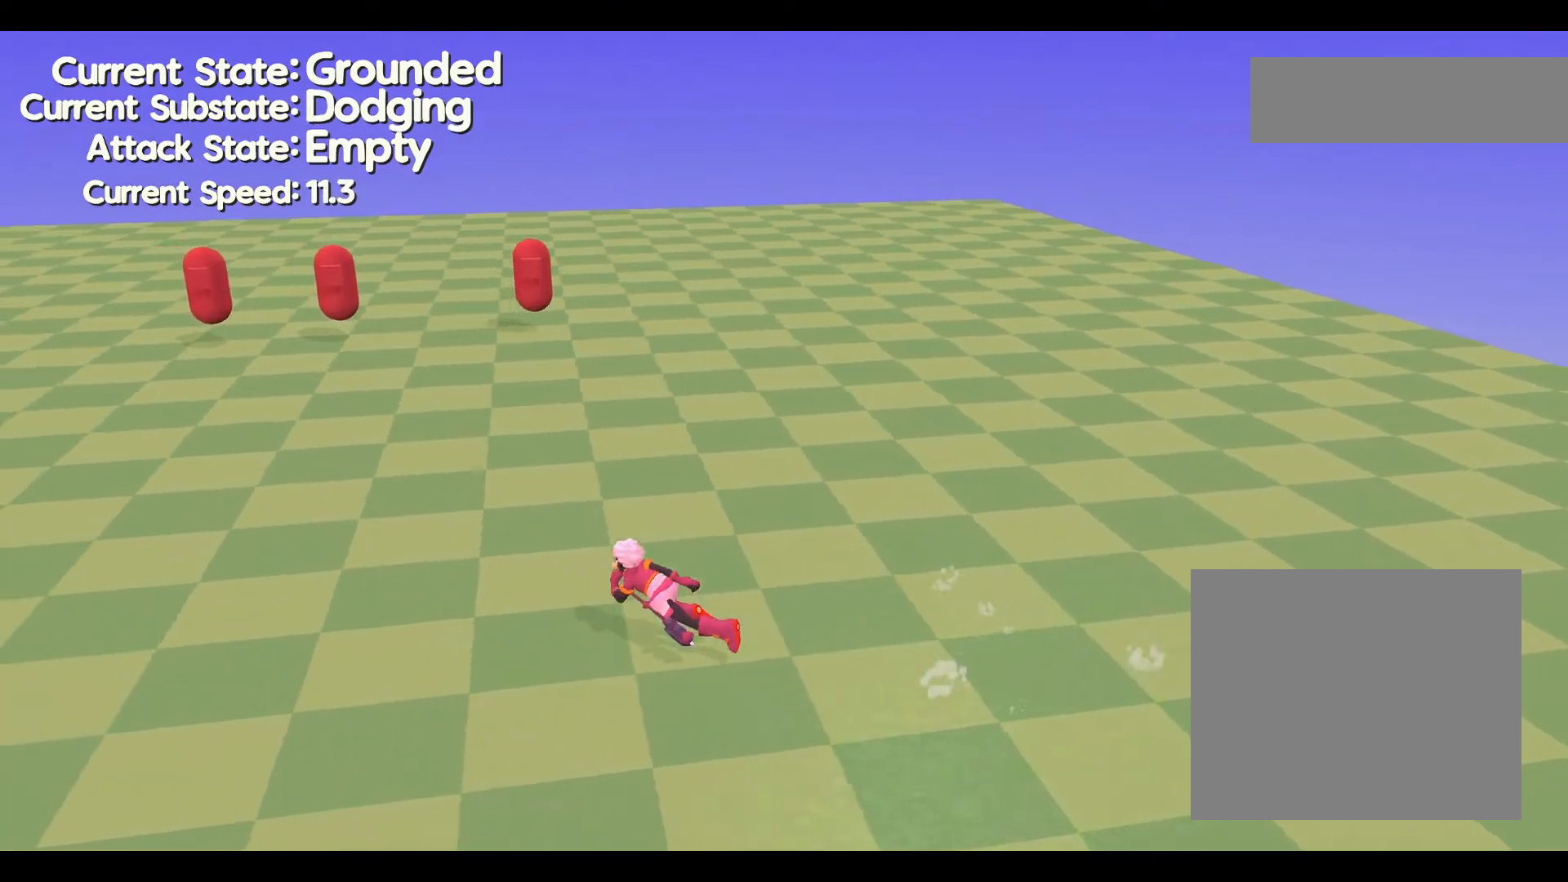
{"dt_ms": 500, "buttons": [], "left_stick": "left", "events": []}
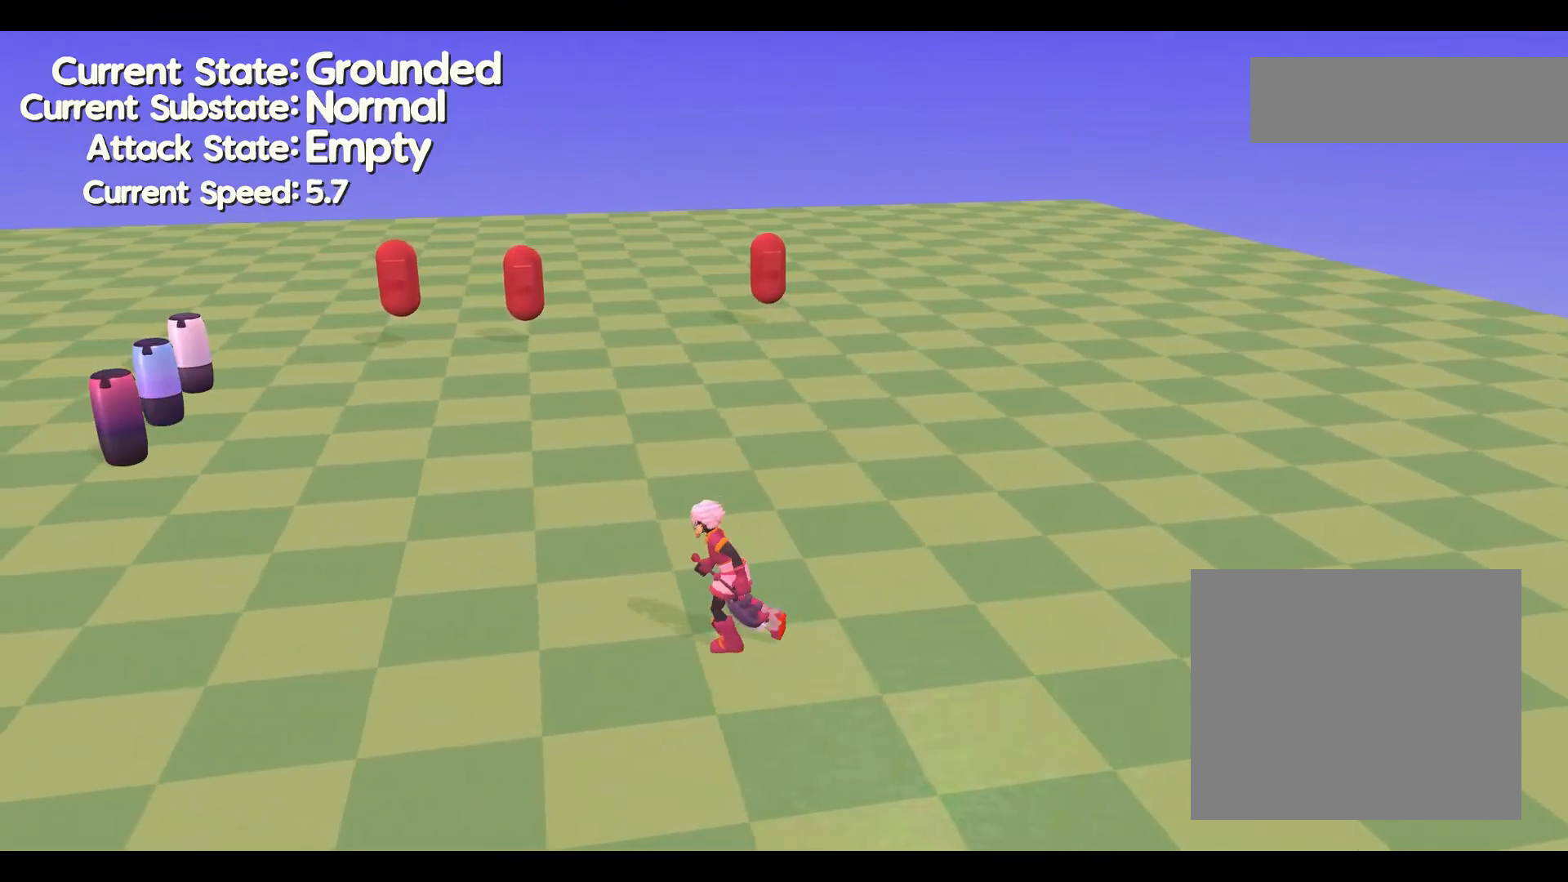
{"dt_ms": 500, "buttons": [], "left_stick": "right", "events": [[133, "left_stick", "down-left"], [233, "left_stick", "down"], [433, "left_stick", "right"]]}
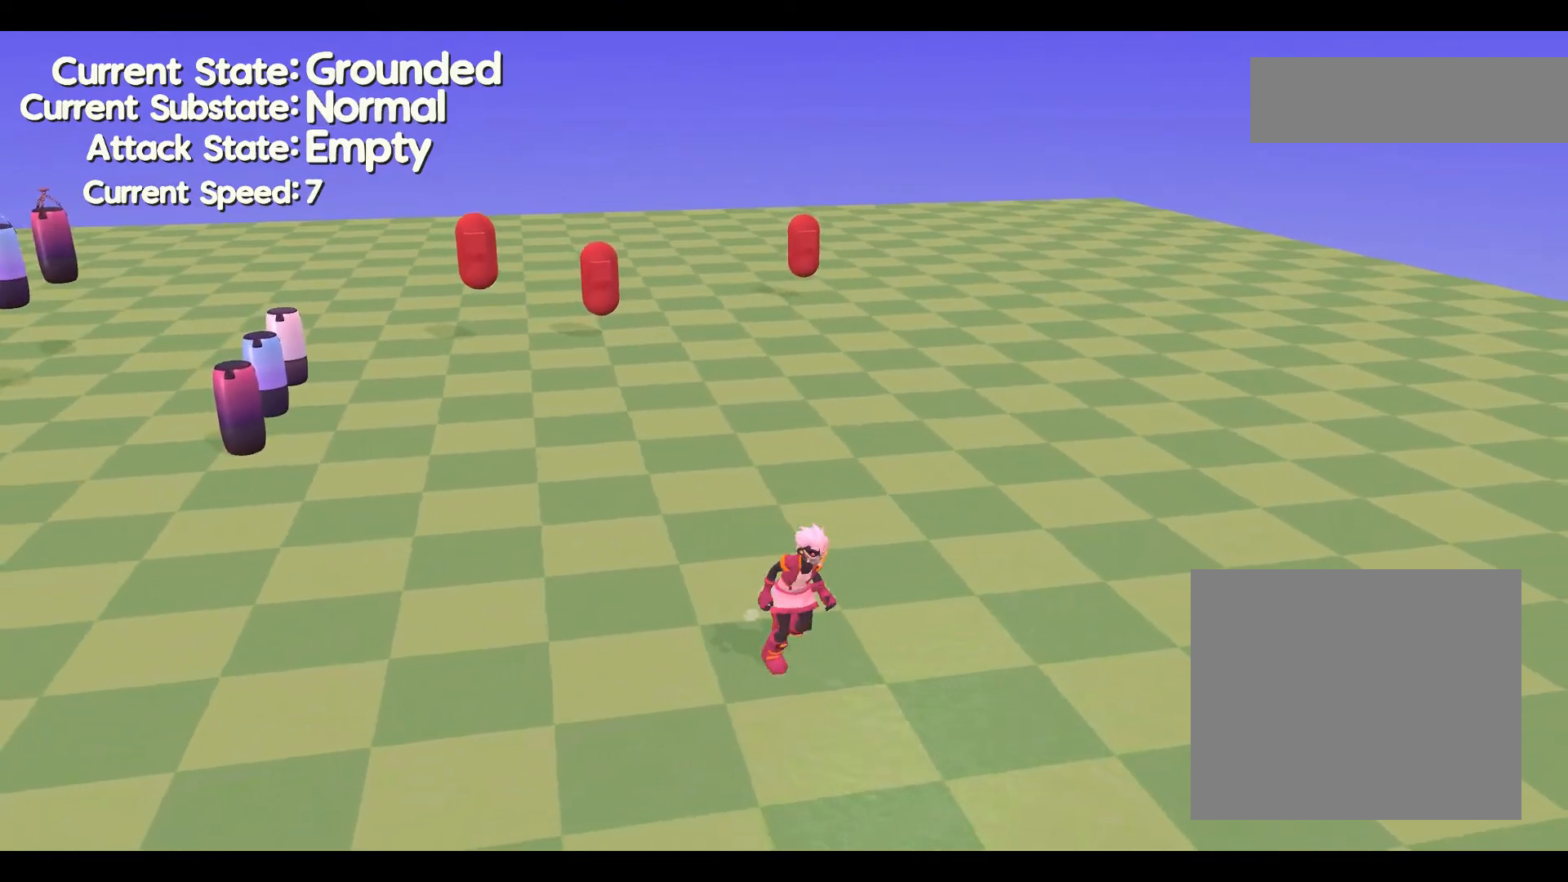
{"dt_ms": 1000, "buttons": [], "left_stick": "up"}
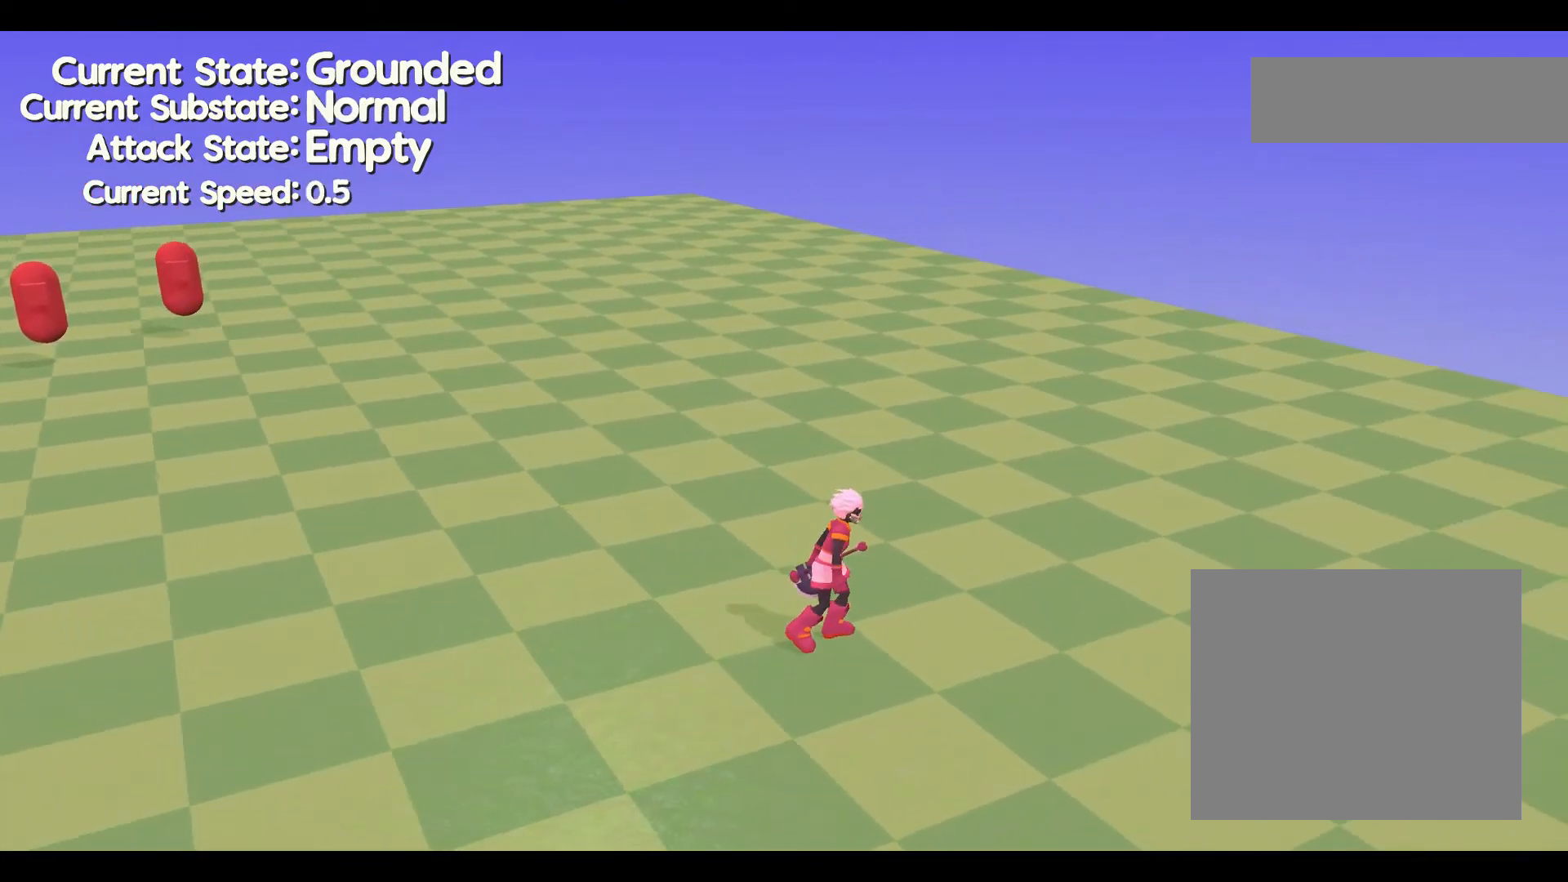
{"dt_ms": 500, "buttons": [], "left_stick": "center", "events": [[500, "left_stick", "center"]]}
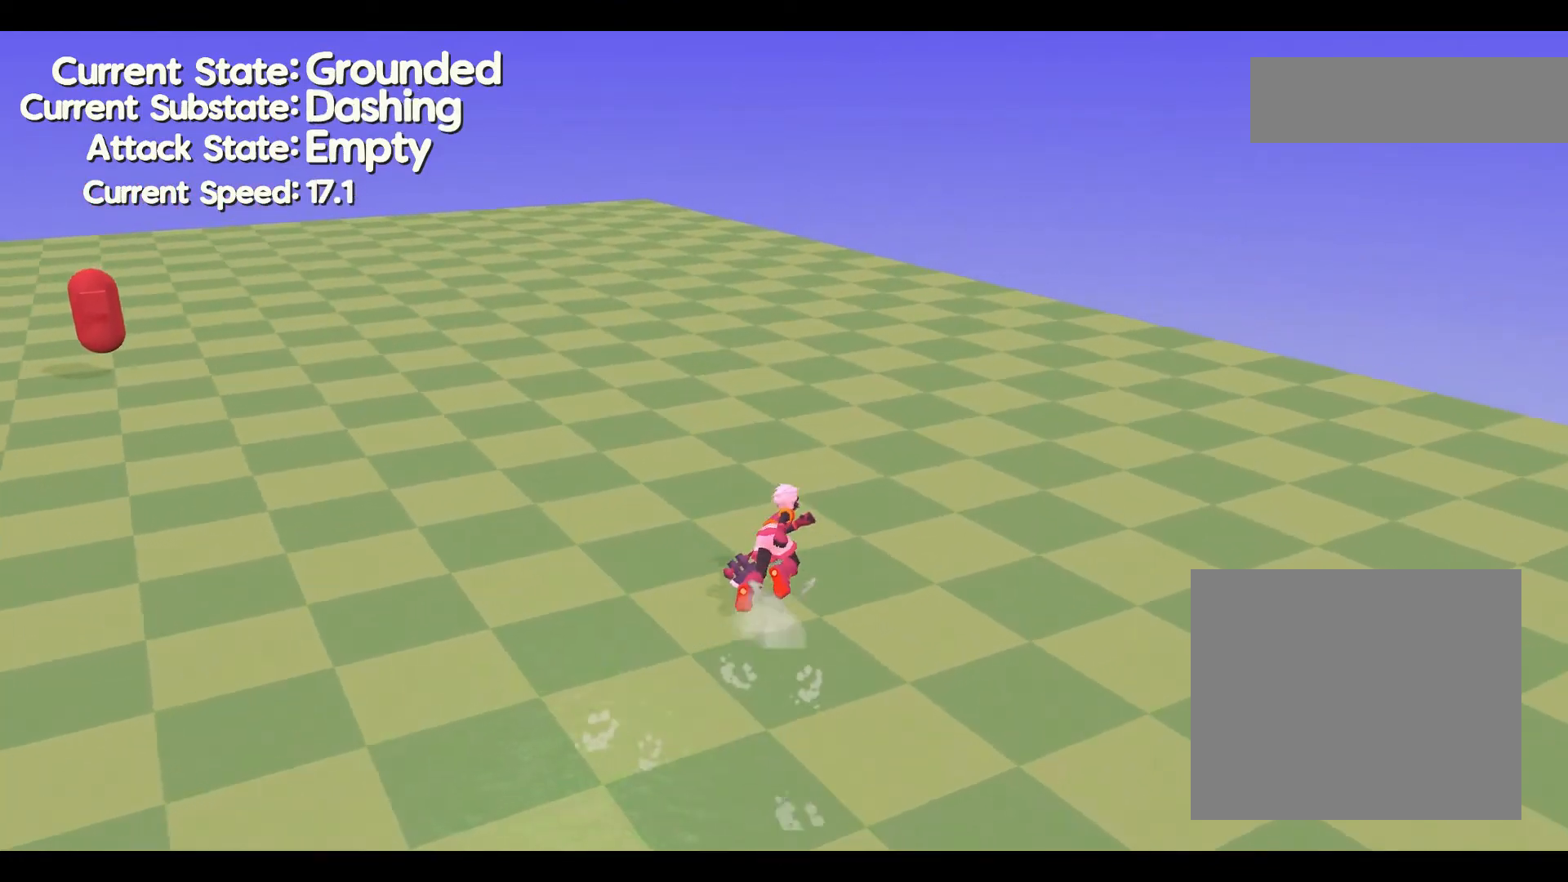
{"dt_ms": 500, "buttons": [], "left_stick": "down", "events": [[400, "left_stick", "down"]]}
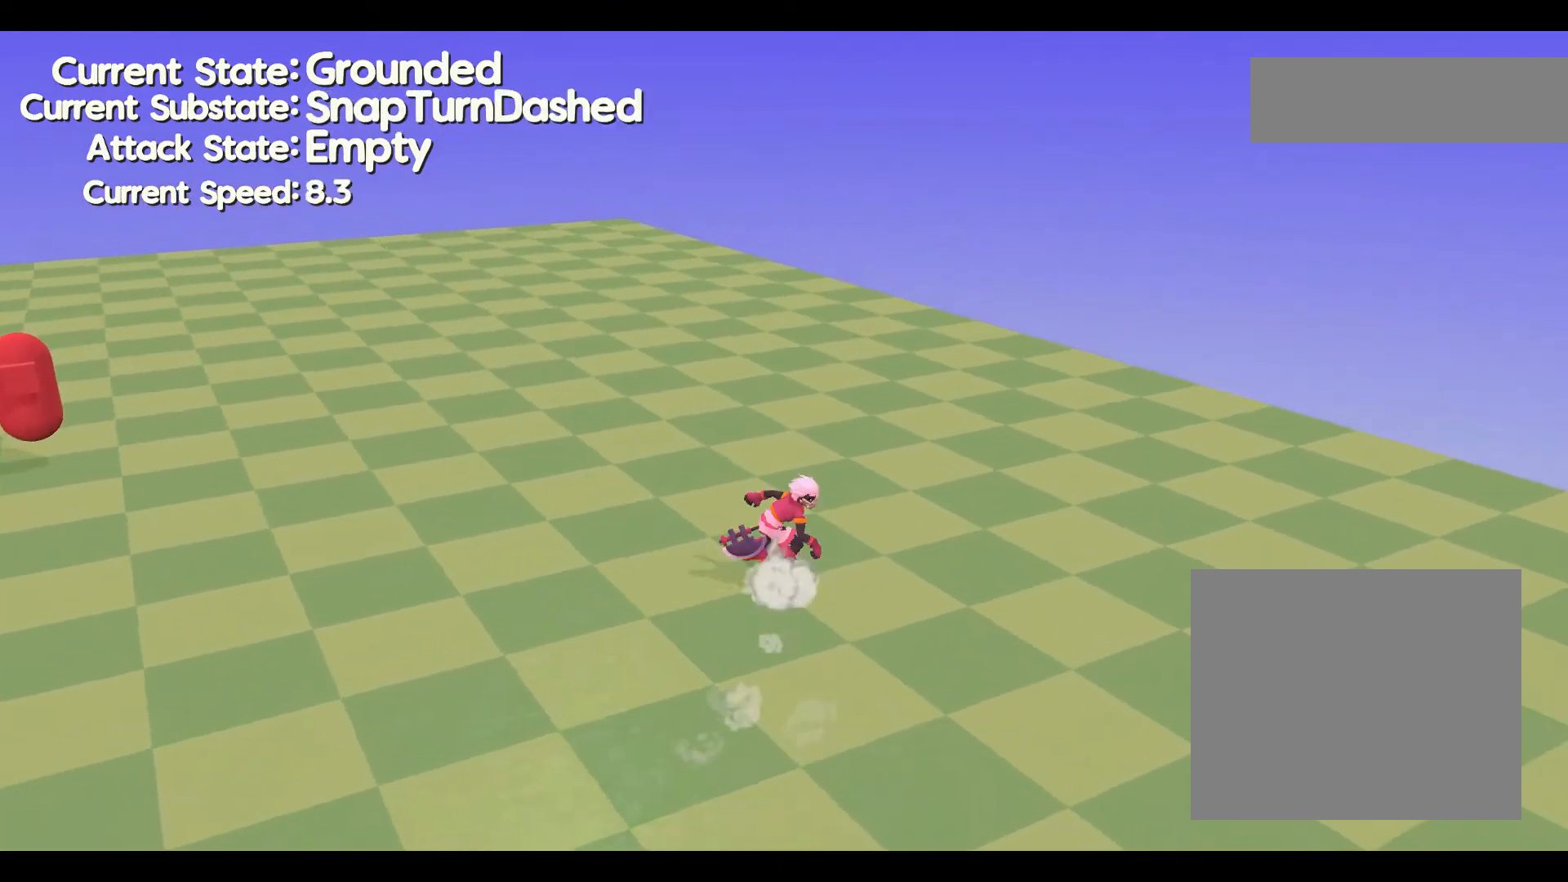
{"dt_ms": 500, "buttons": [], "left_stick": "center", "events": [[433, "left_stick", "center"]]}
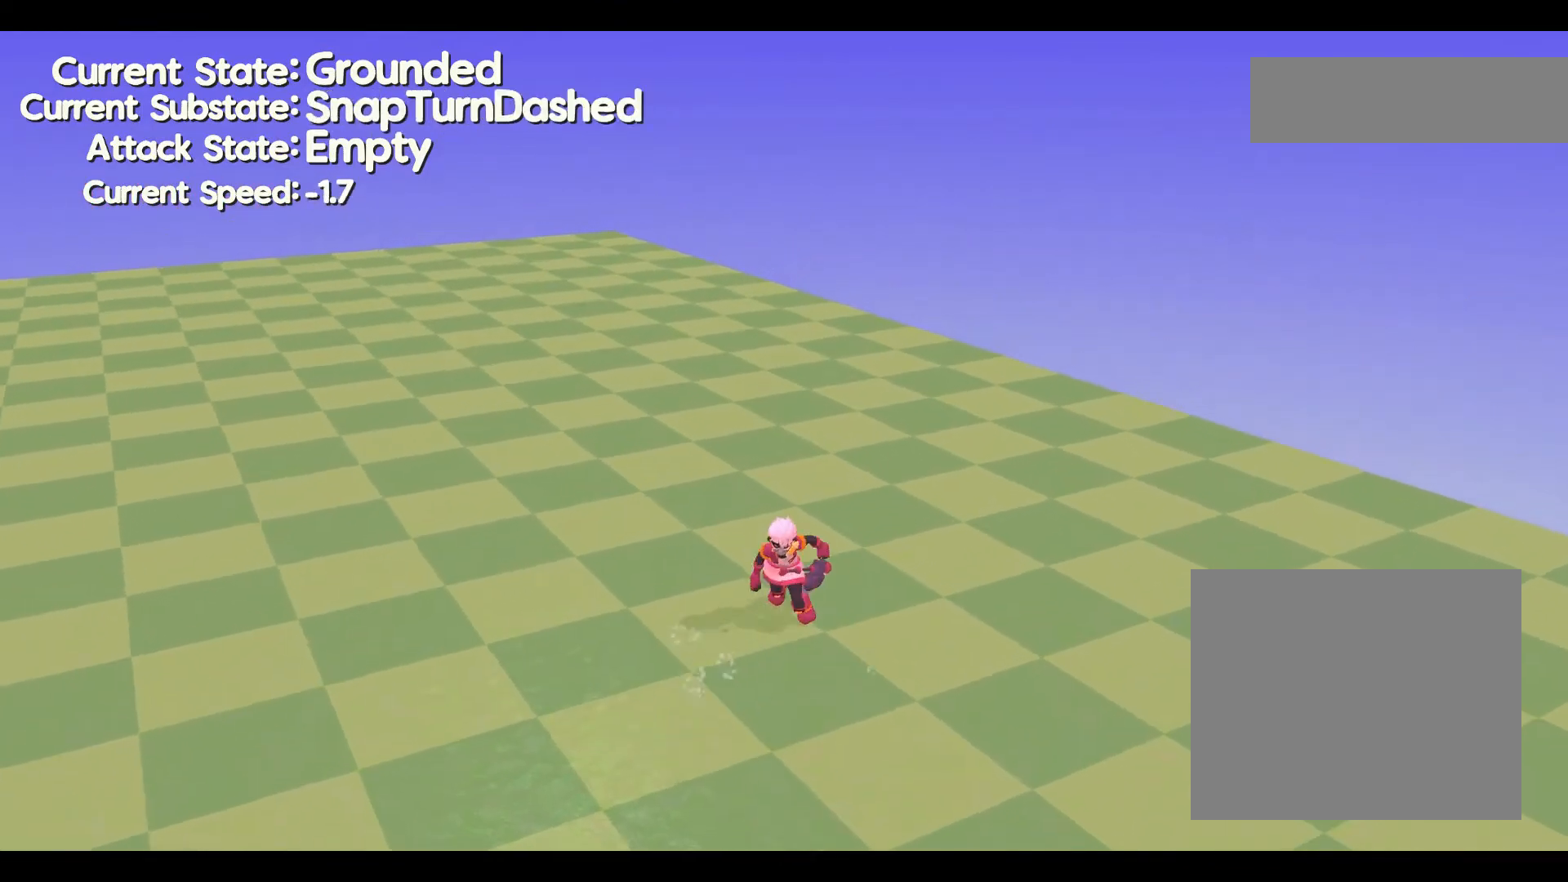
{"dt_ms": 500, "buttons": [], "left_stick": "center", "events": []}
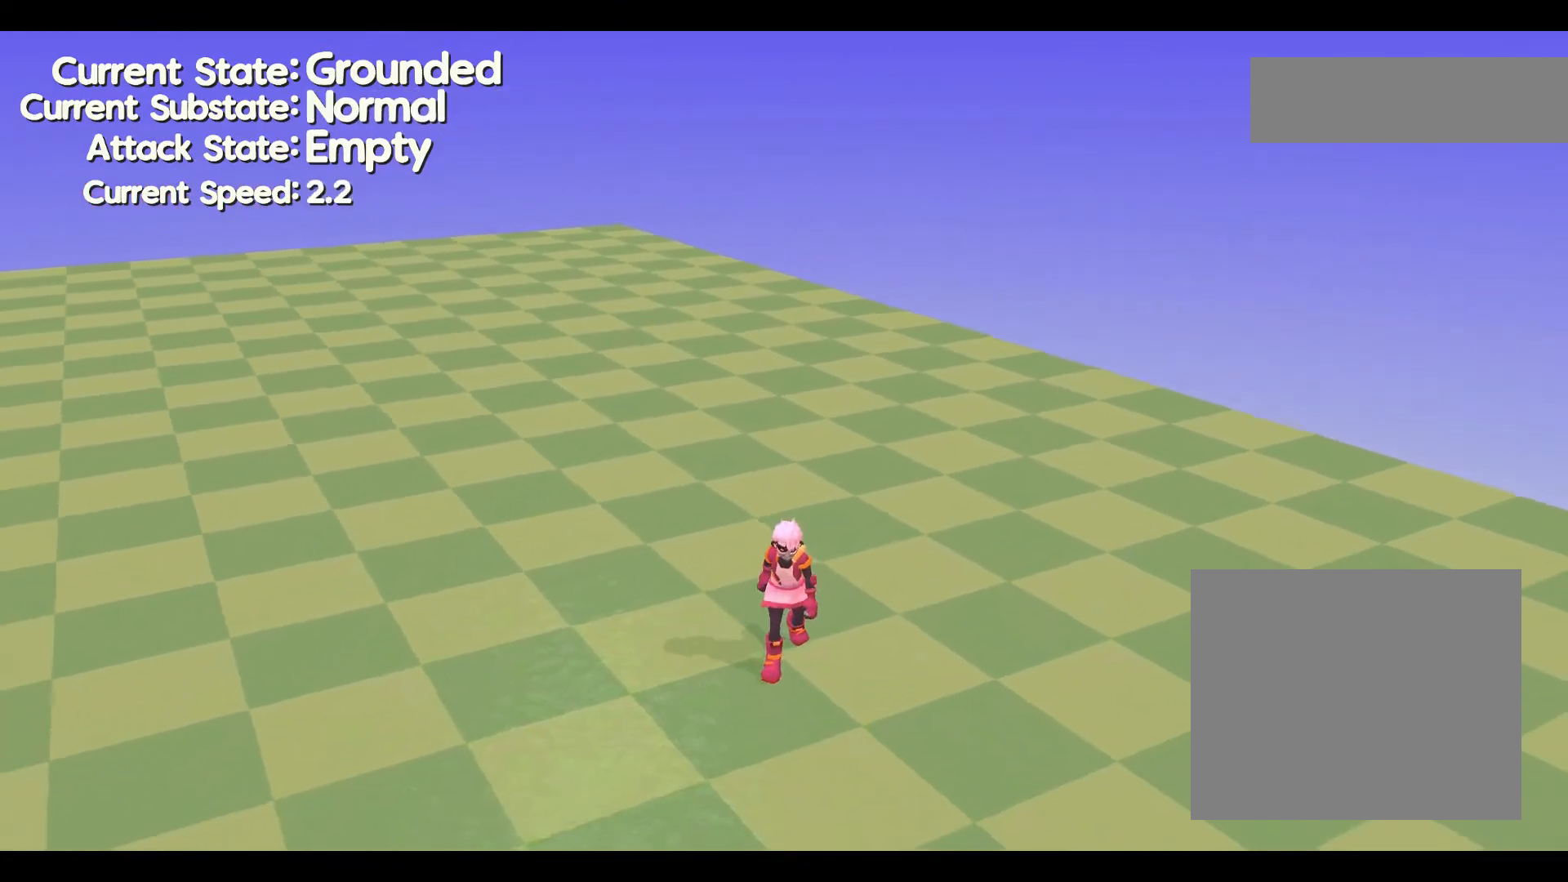
{"dt_ms": 500, "buttons": [], "left_stick": "center", "events": [[33, "left_stick", "down"], [300, "left_stick", "center"]]}
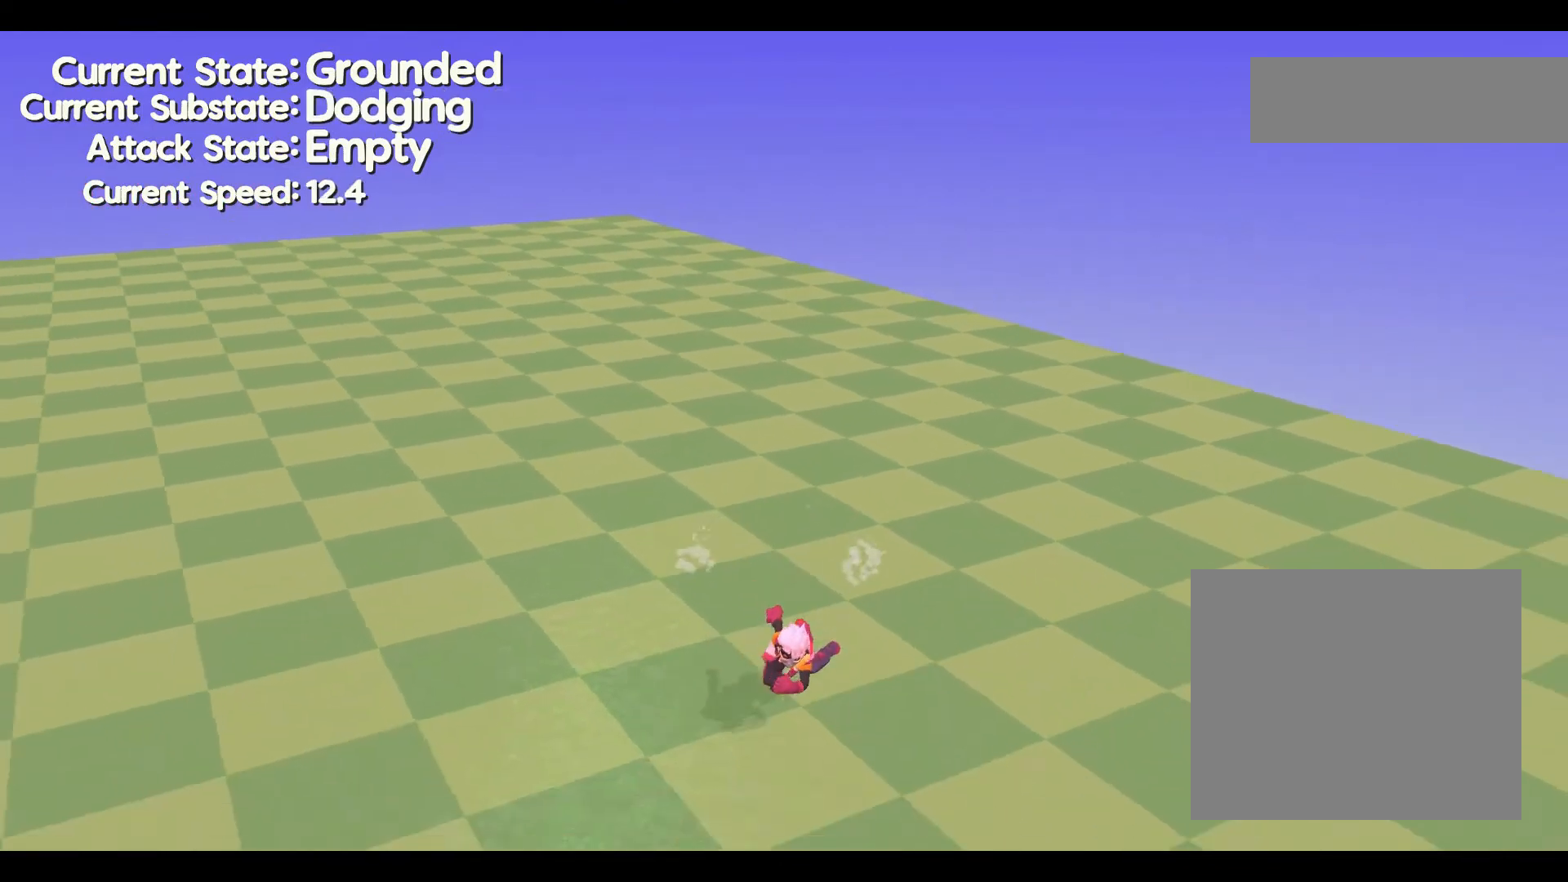
{"dt_ms": 500, "buttons": [], "left_stick": "center", "events": []}
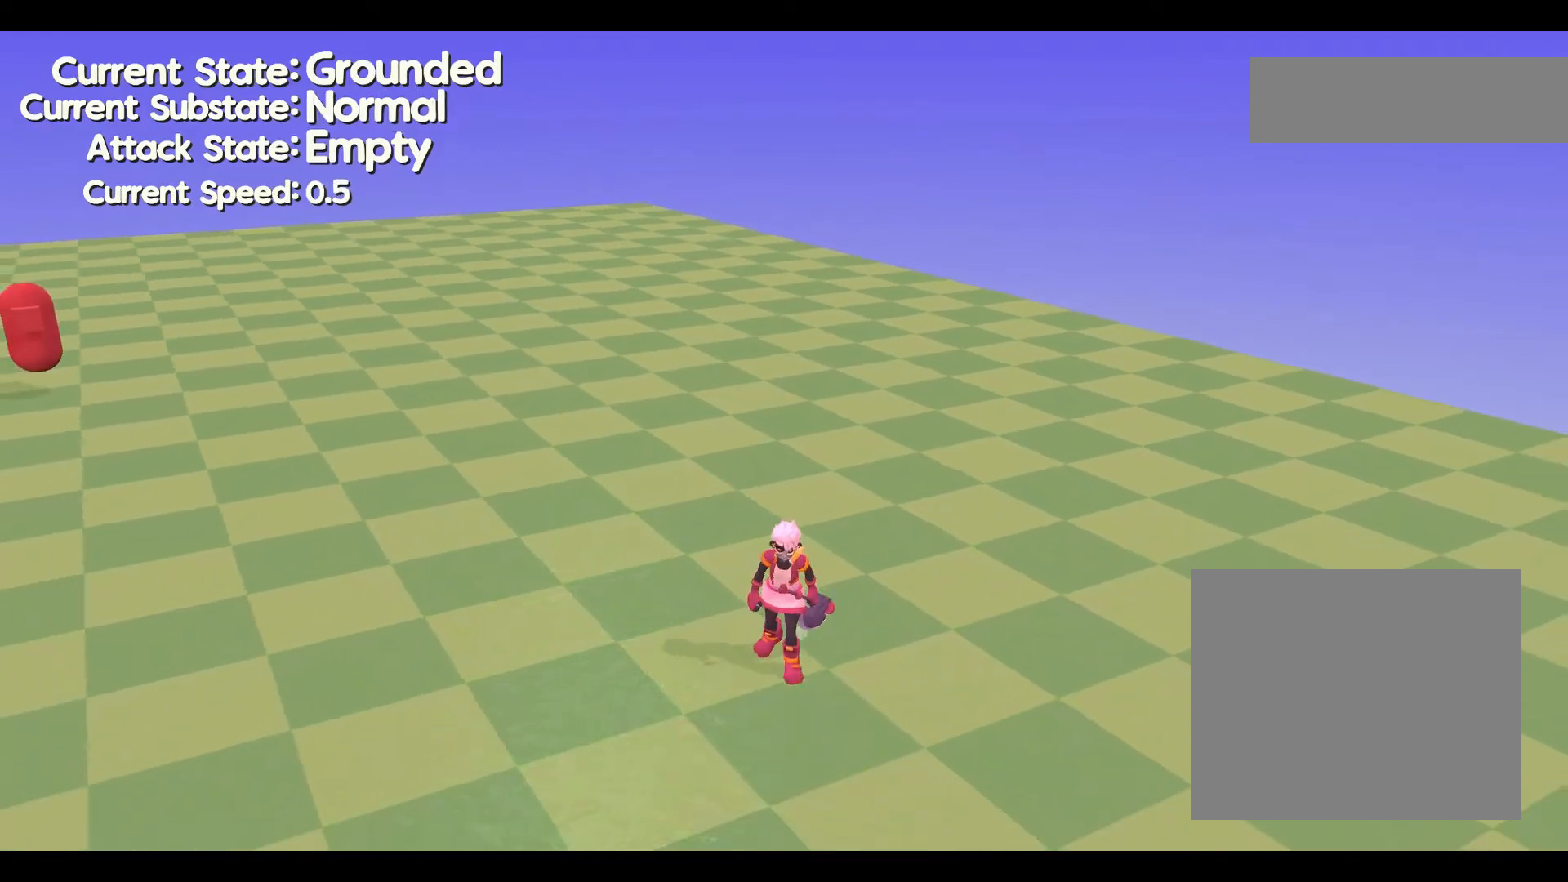
{"dt_ms": 500, "buttons": [], "left_stick": "center", "events": [[67, "left_stick", "up"], [400, "left_stick", "center"]]}
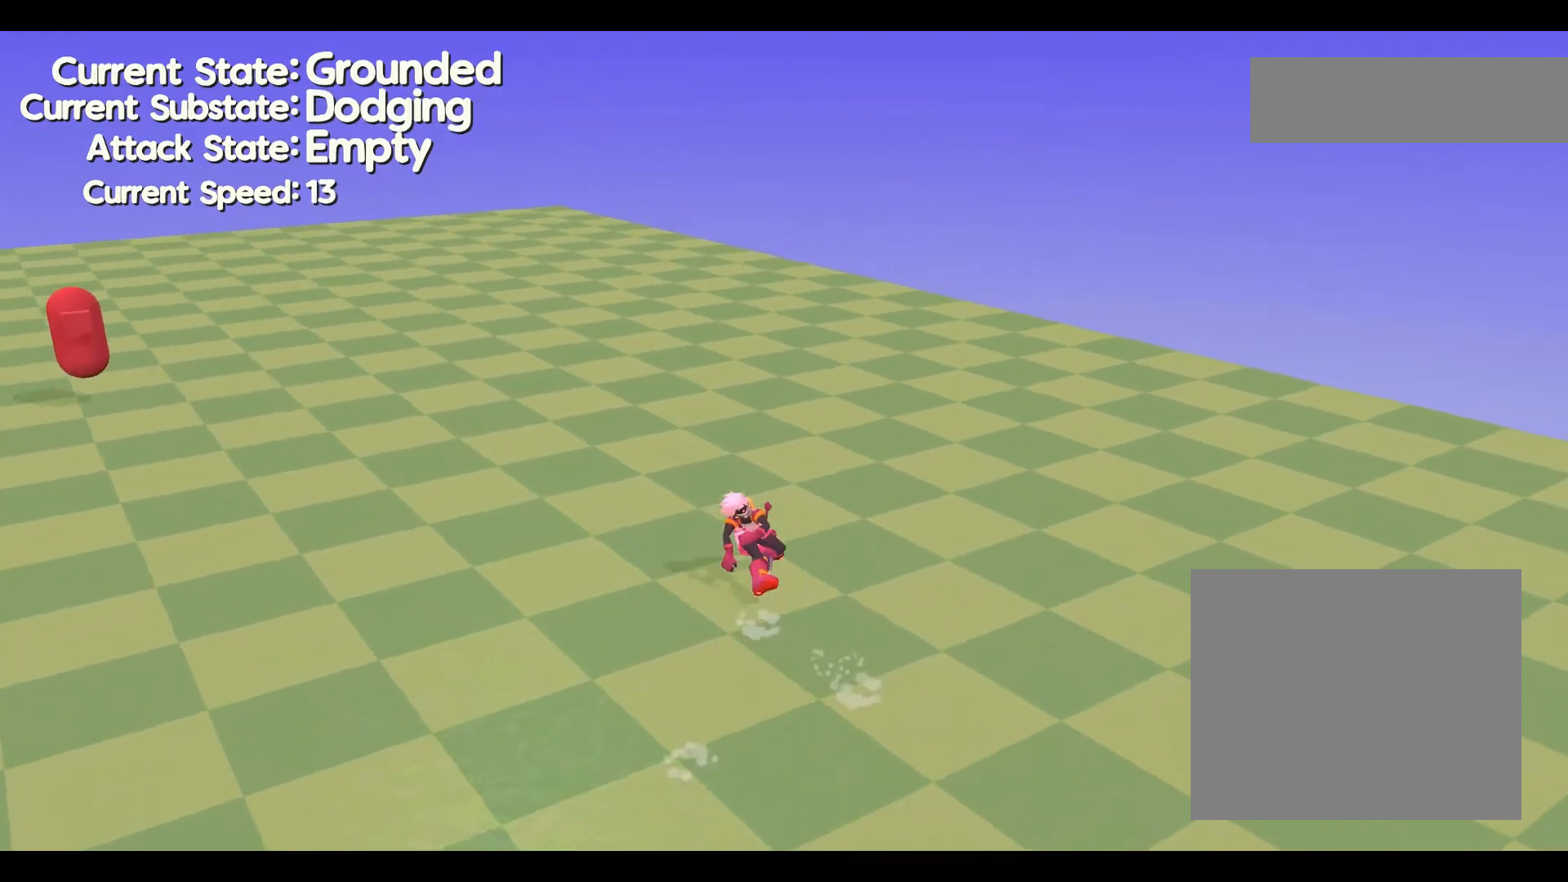
{"dt_ms": 500, "buttons": [], "left_stick": "center", "events": []}
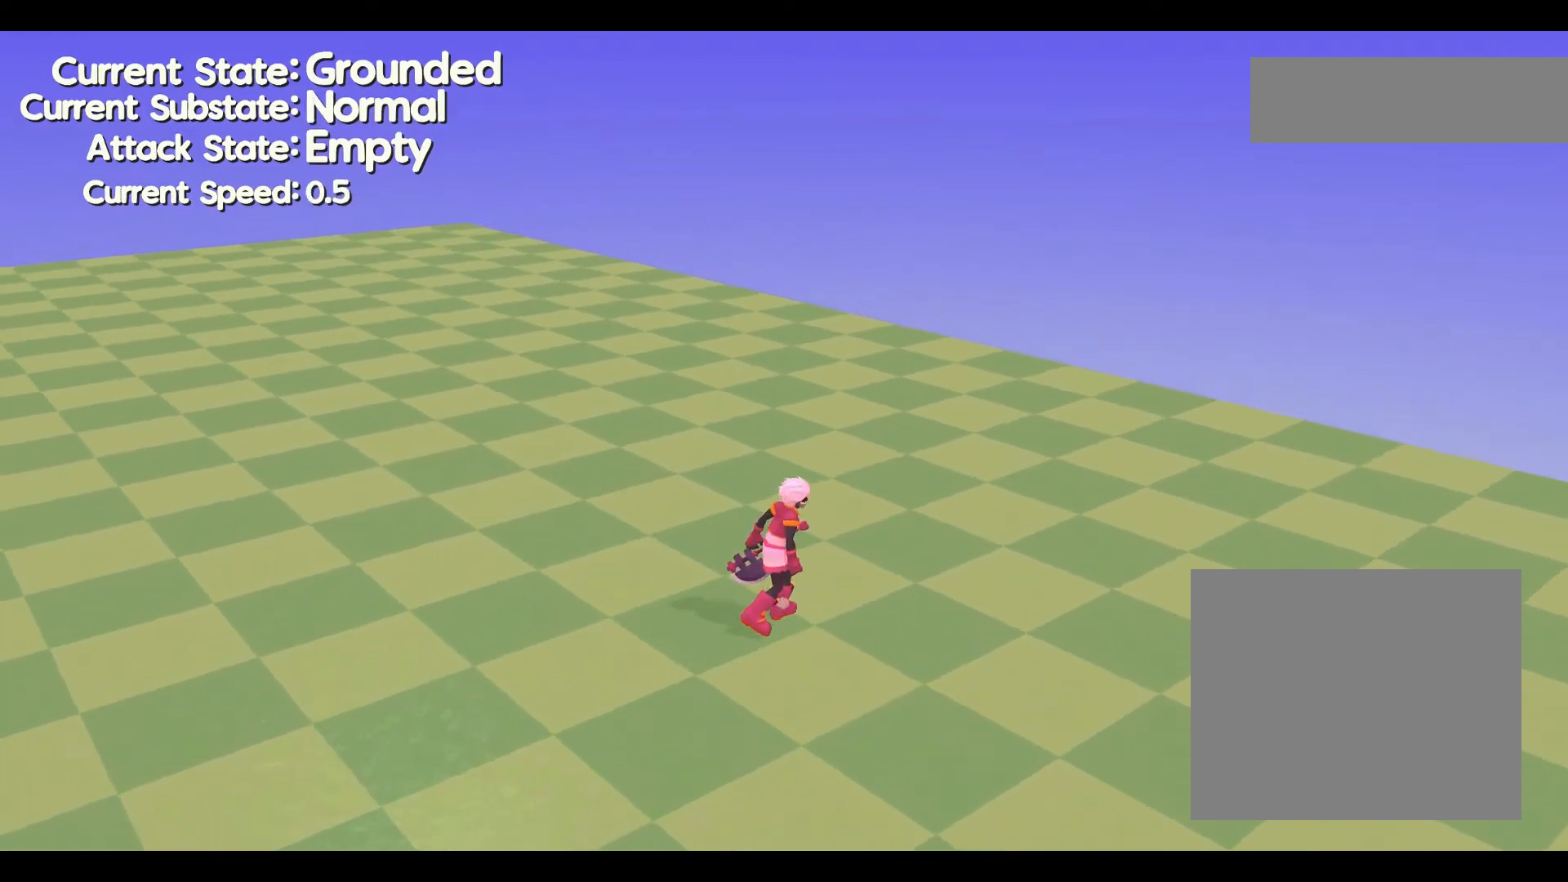
{"dt_ms": 500, "buttons": [], "left_stick": "center", "events": []}
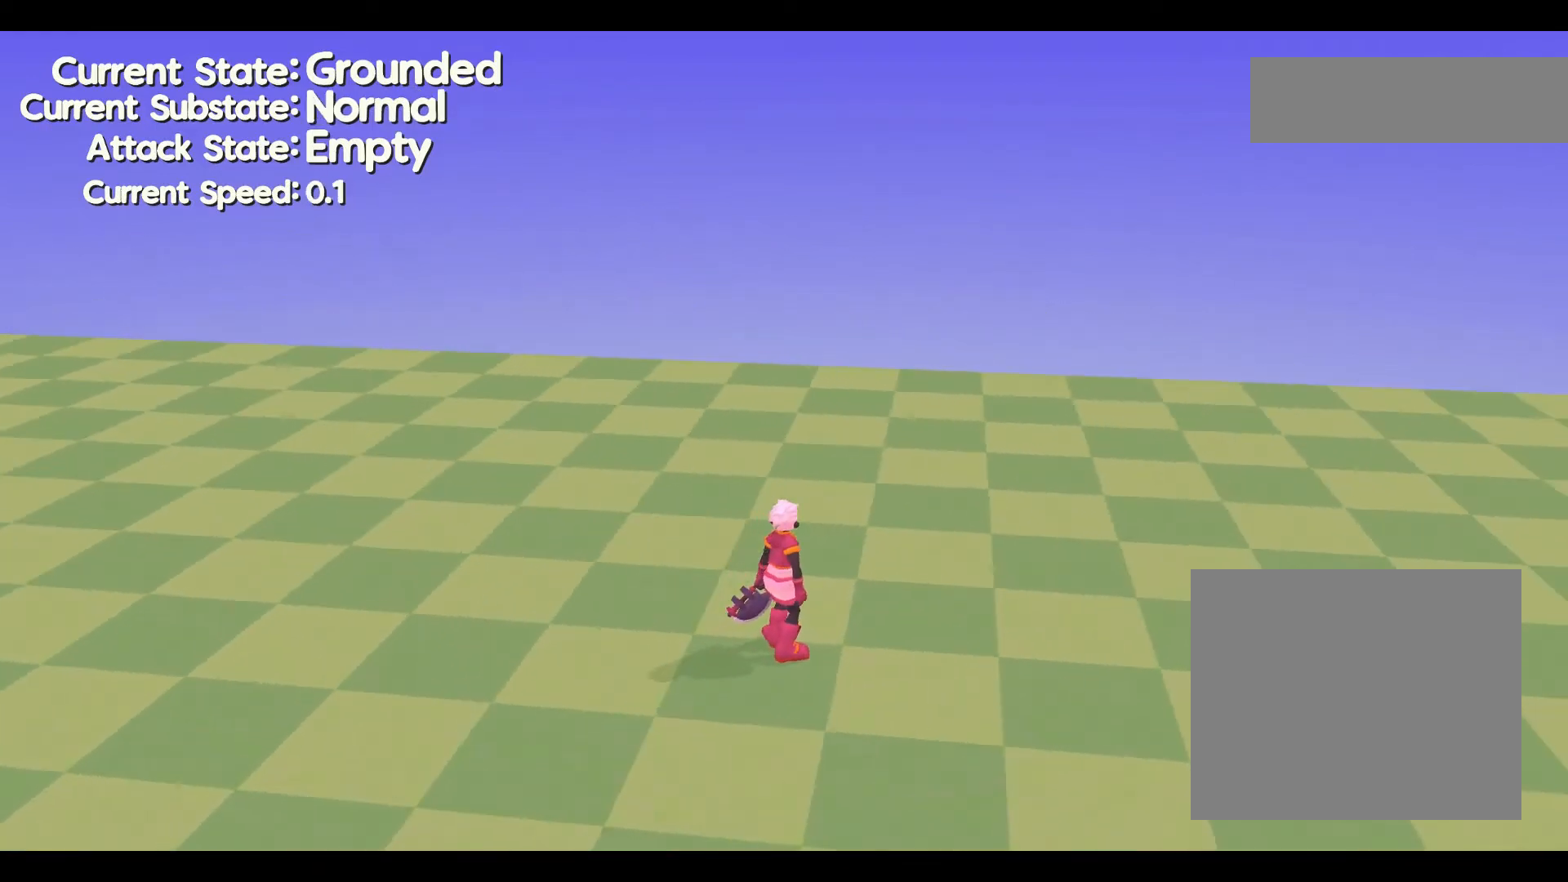
{"dt_ms": 500, "buttons": [], "left_stick": "left", "events": [[233, "left_stick", "left"]]}
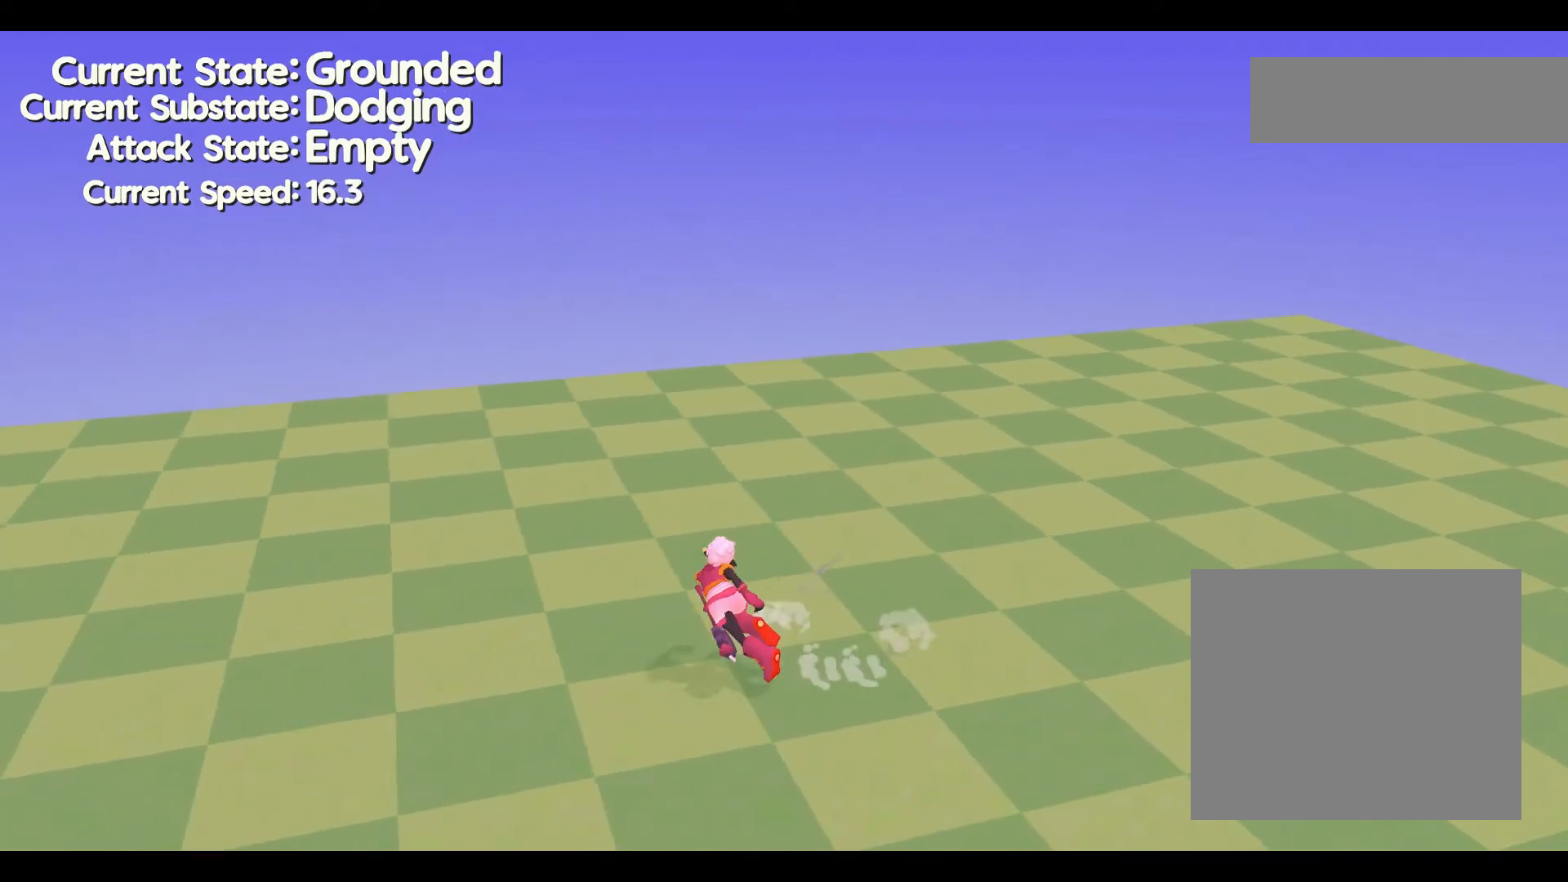
{"dt_ms": 500, "buttons": [], "left_stick": "right", "events": [[33, "left_stick", "center"], [500, "left_stick", "right"]]}
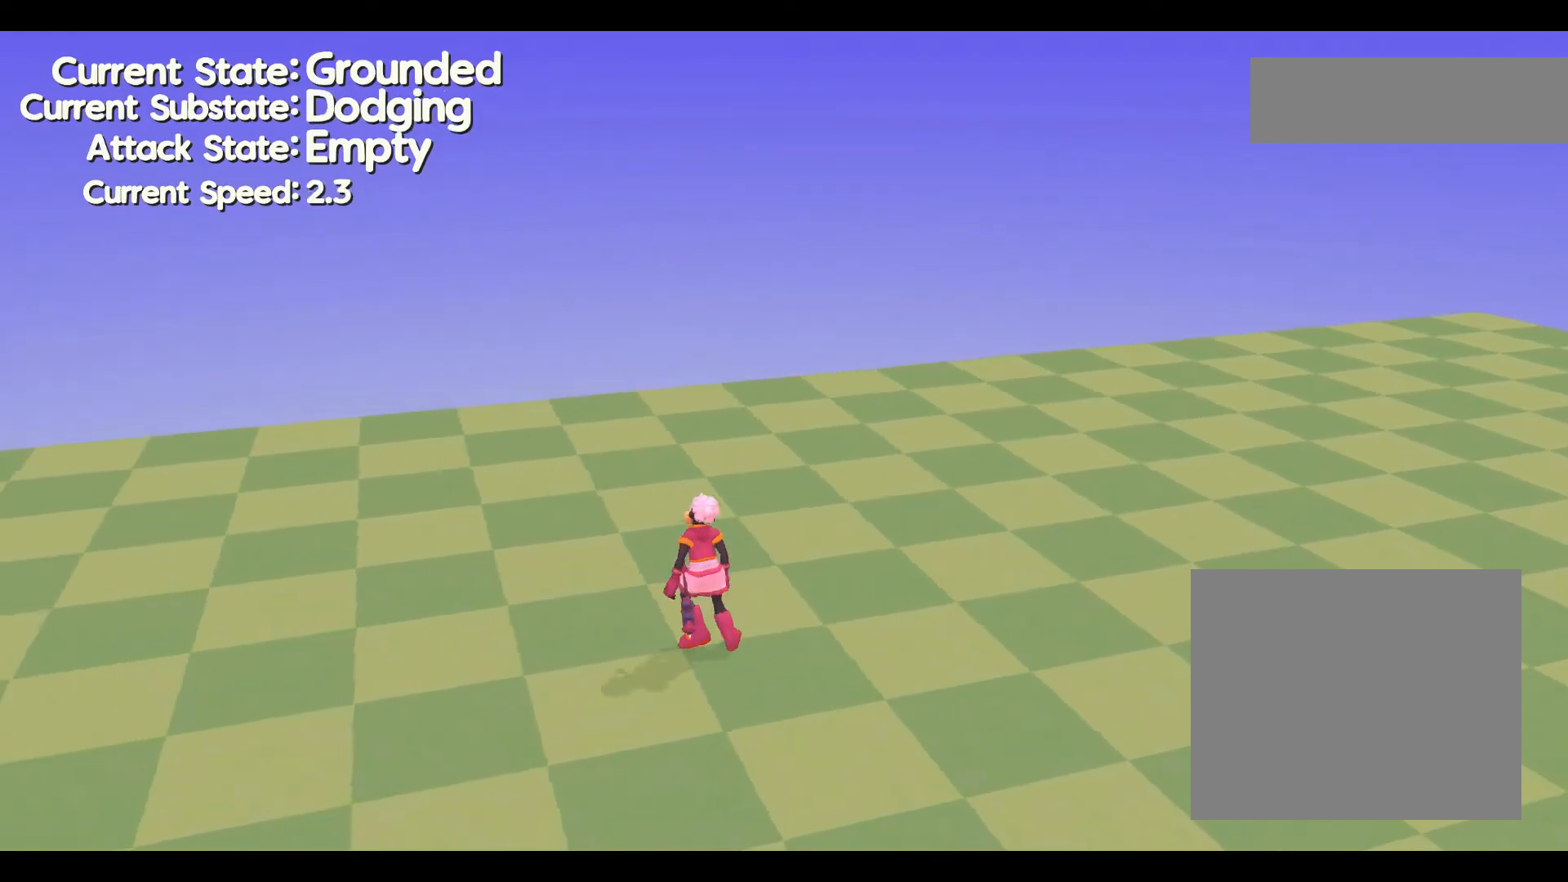
{"dt_ms": 500, "buttons": [], "left_stick": "center", "events": [[300, "left_stick", "center"]]}
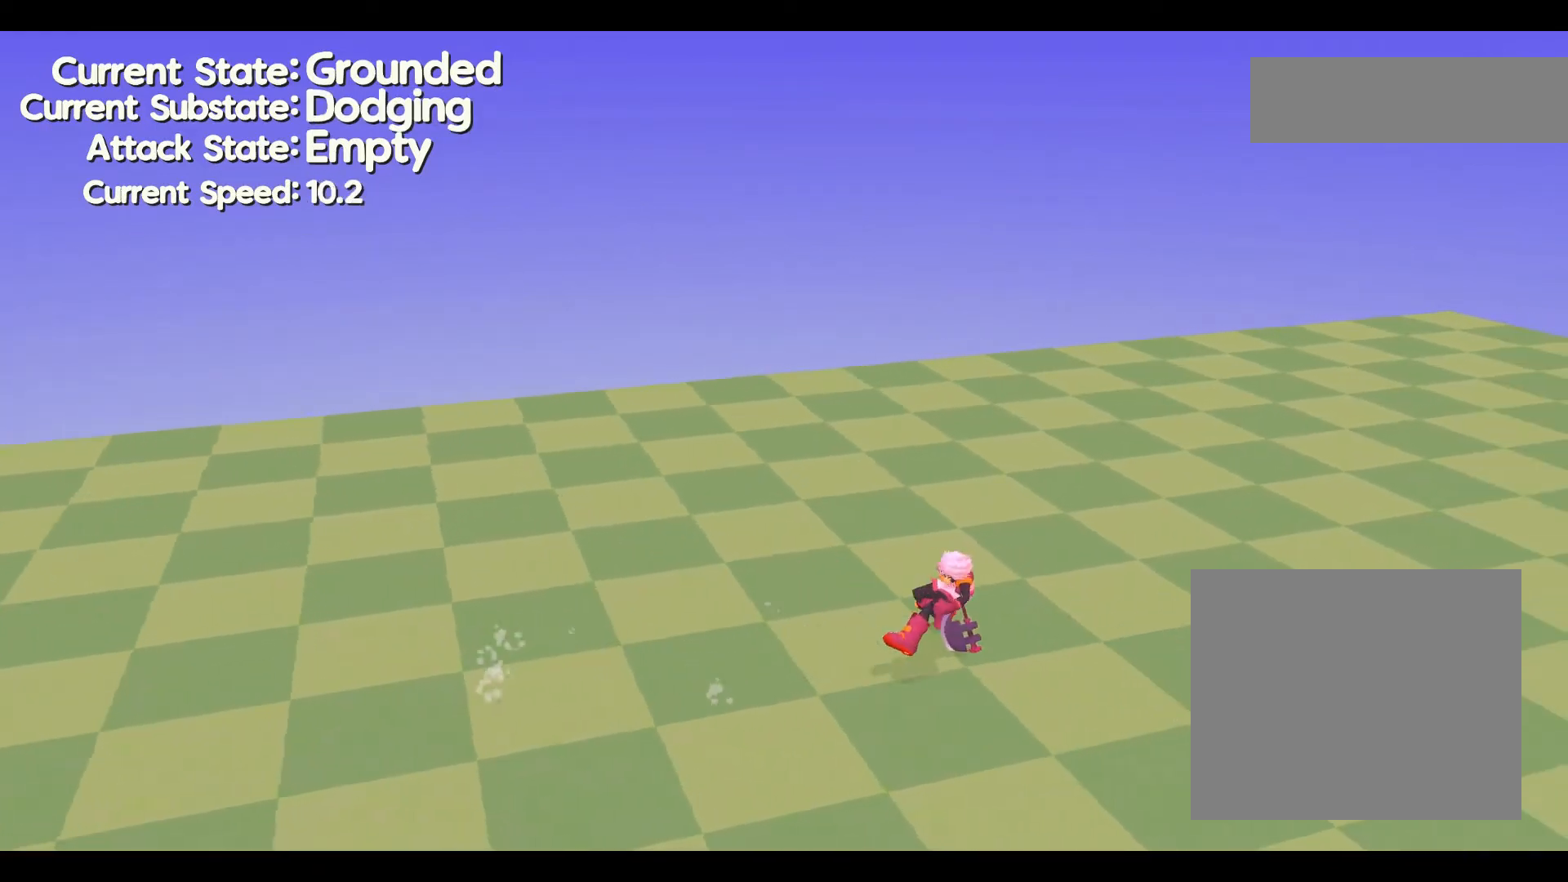
{"dt_ms": 500, "buttons": [], "left_stick": "center", "events": []}
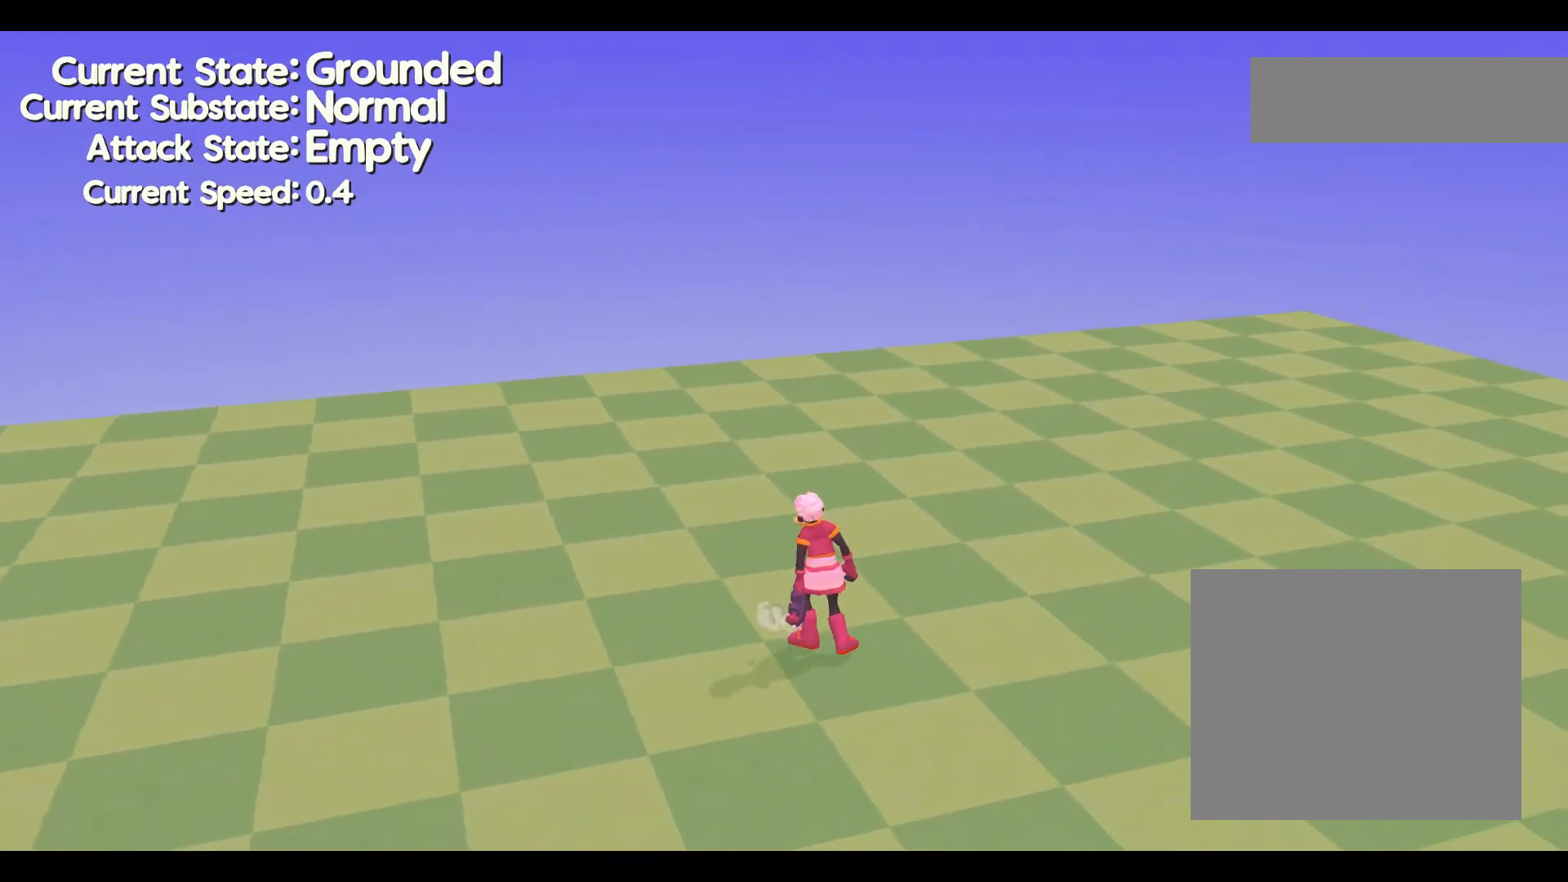
{"dt_ms": 500, "buttons": [], "left_stick": "up", "events": [[67, "left_stick", "up"]]}
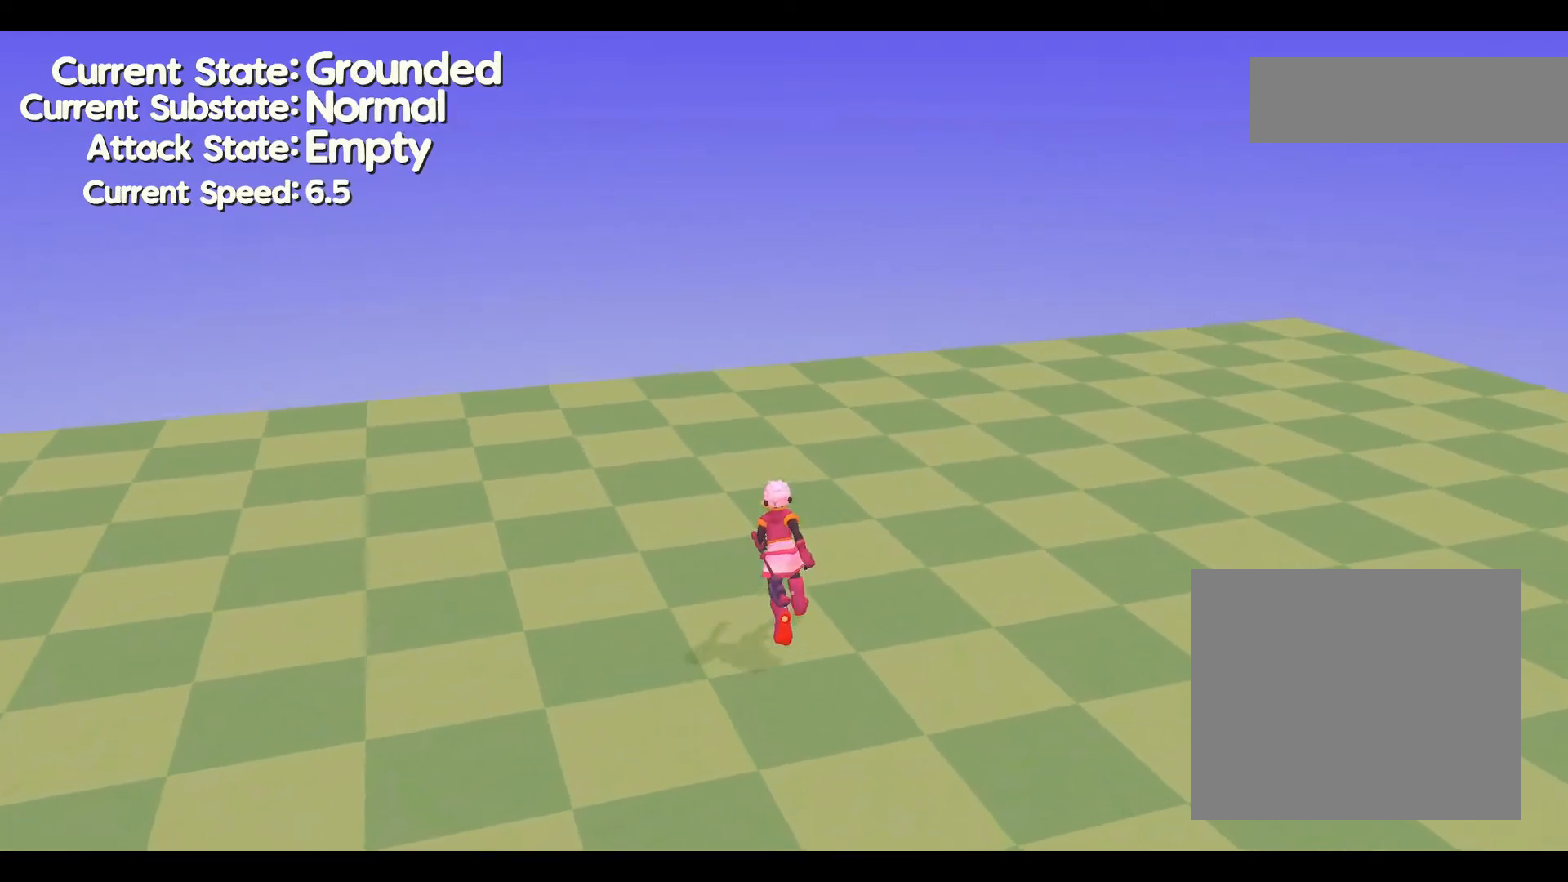
{"dt_ms": 500, "buttons": [], "left_stick": "right", "events": [[33, "left_stick", "center"], [333, "left_stick", "right"]]}
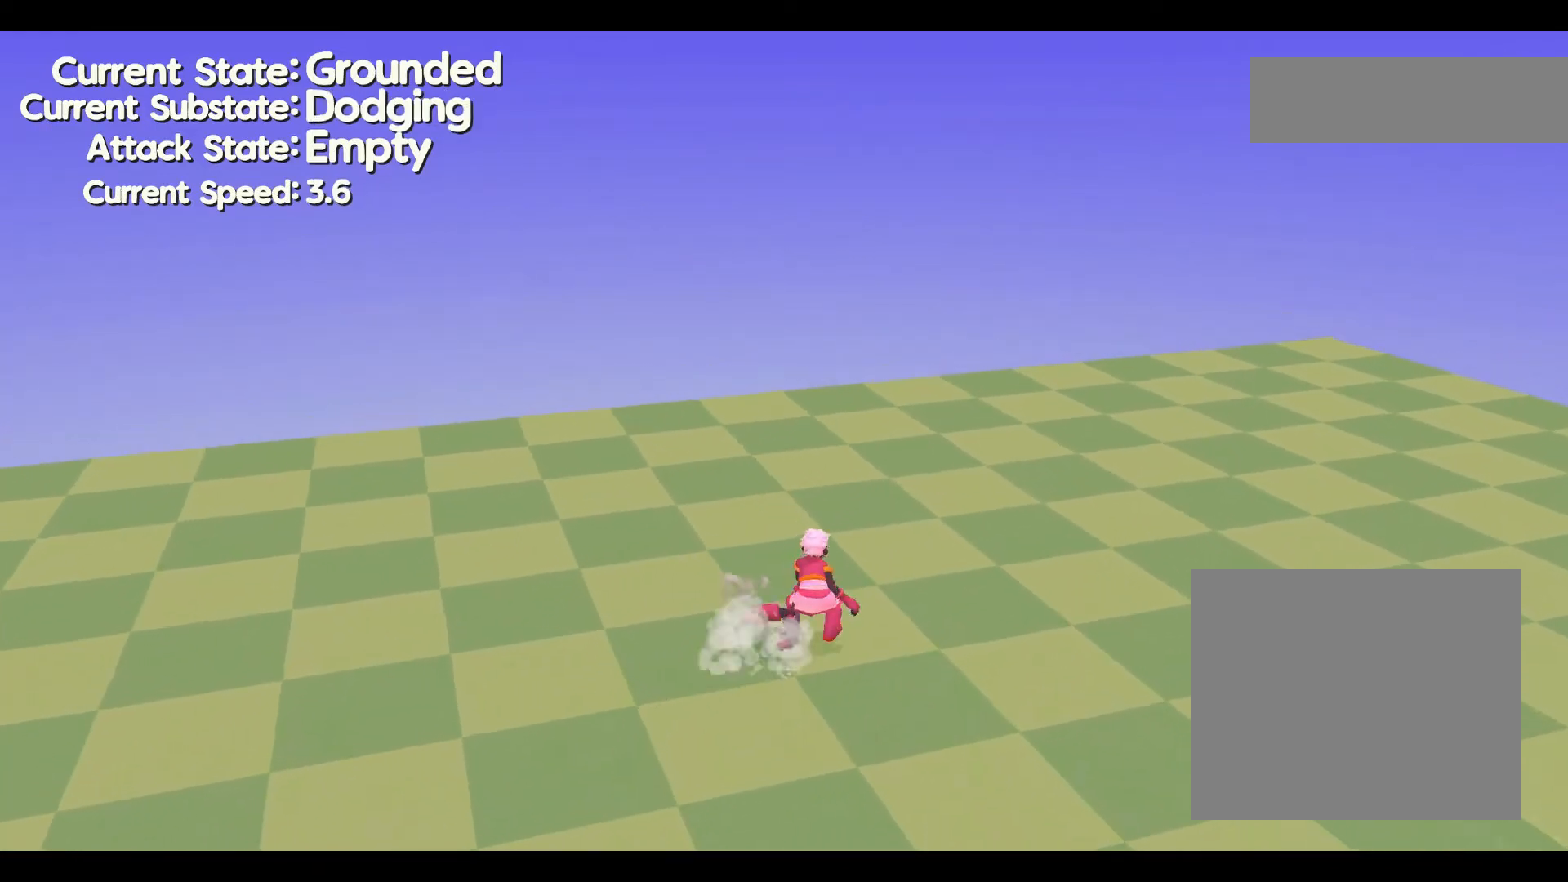
{"dt_ms": 500, "buttons": [], "left_stick": "center", "events": [[100, "left_stick", "center"]]}
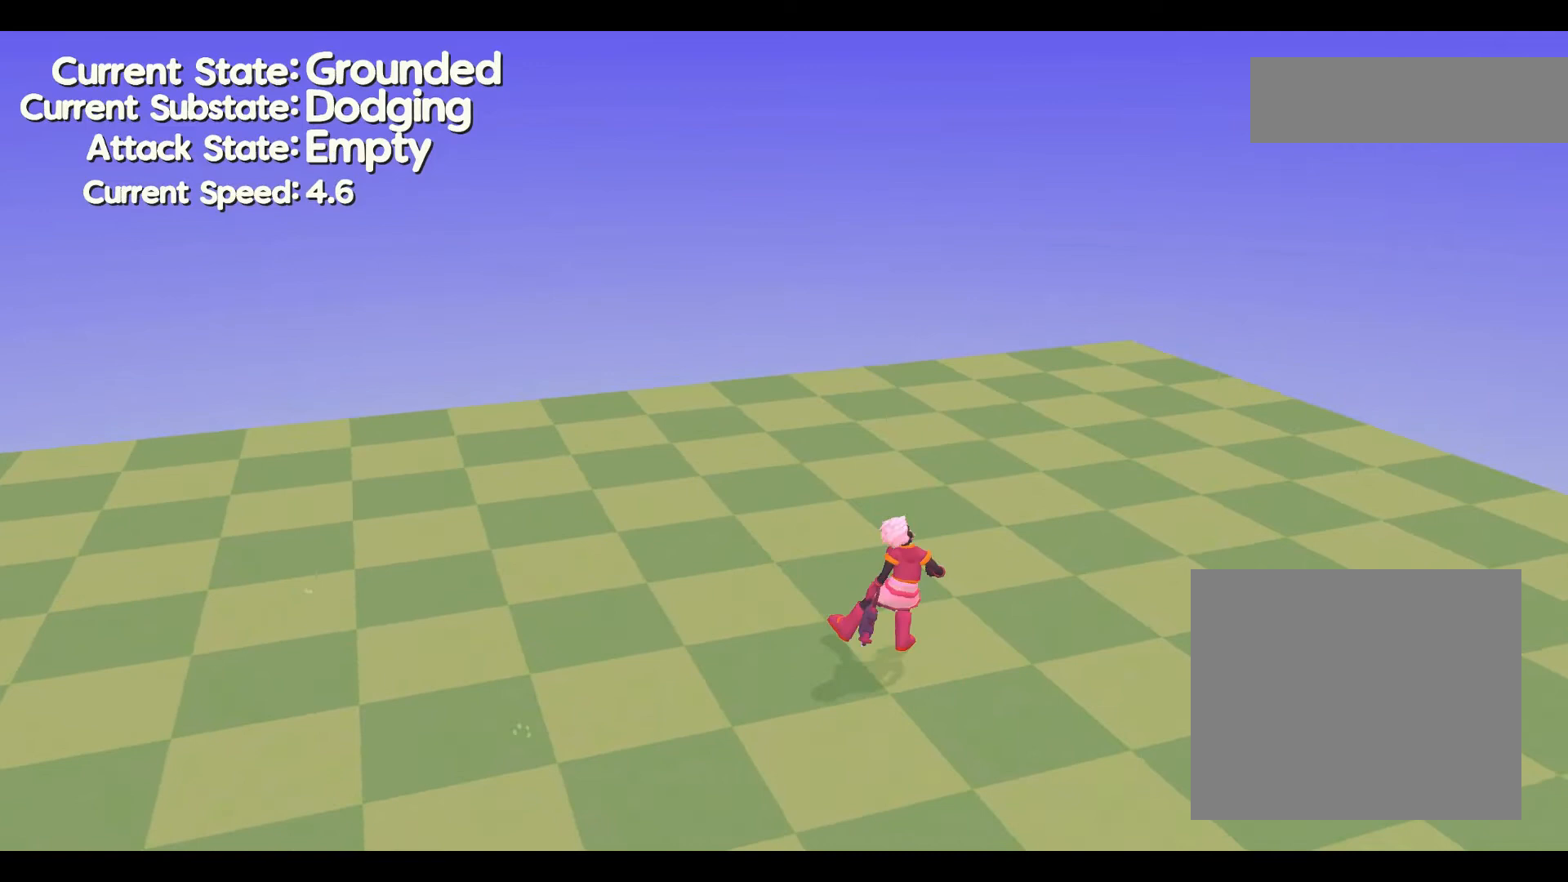
{"dt_ms": 500, "buttons": [], "left_stick": "center", "events": []}
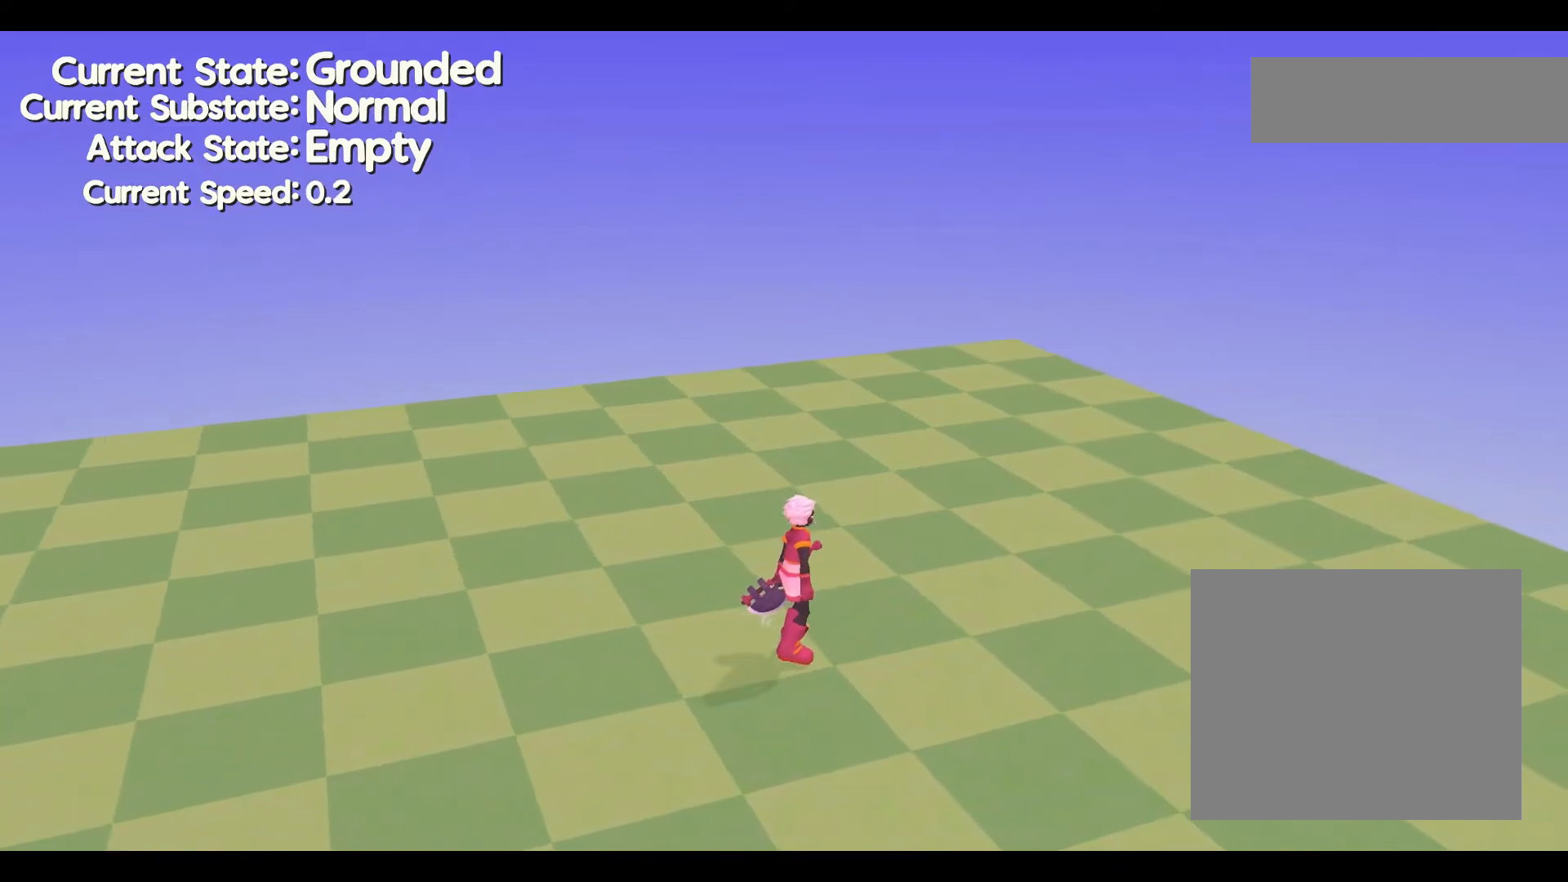
{"dt_ms": 500, "buttons": [], "left_stick": "center", "events": [[167, "left_stick", "down"], [433, "left_stick", "center"]]}